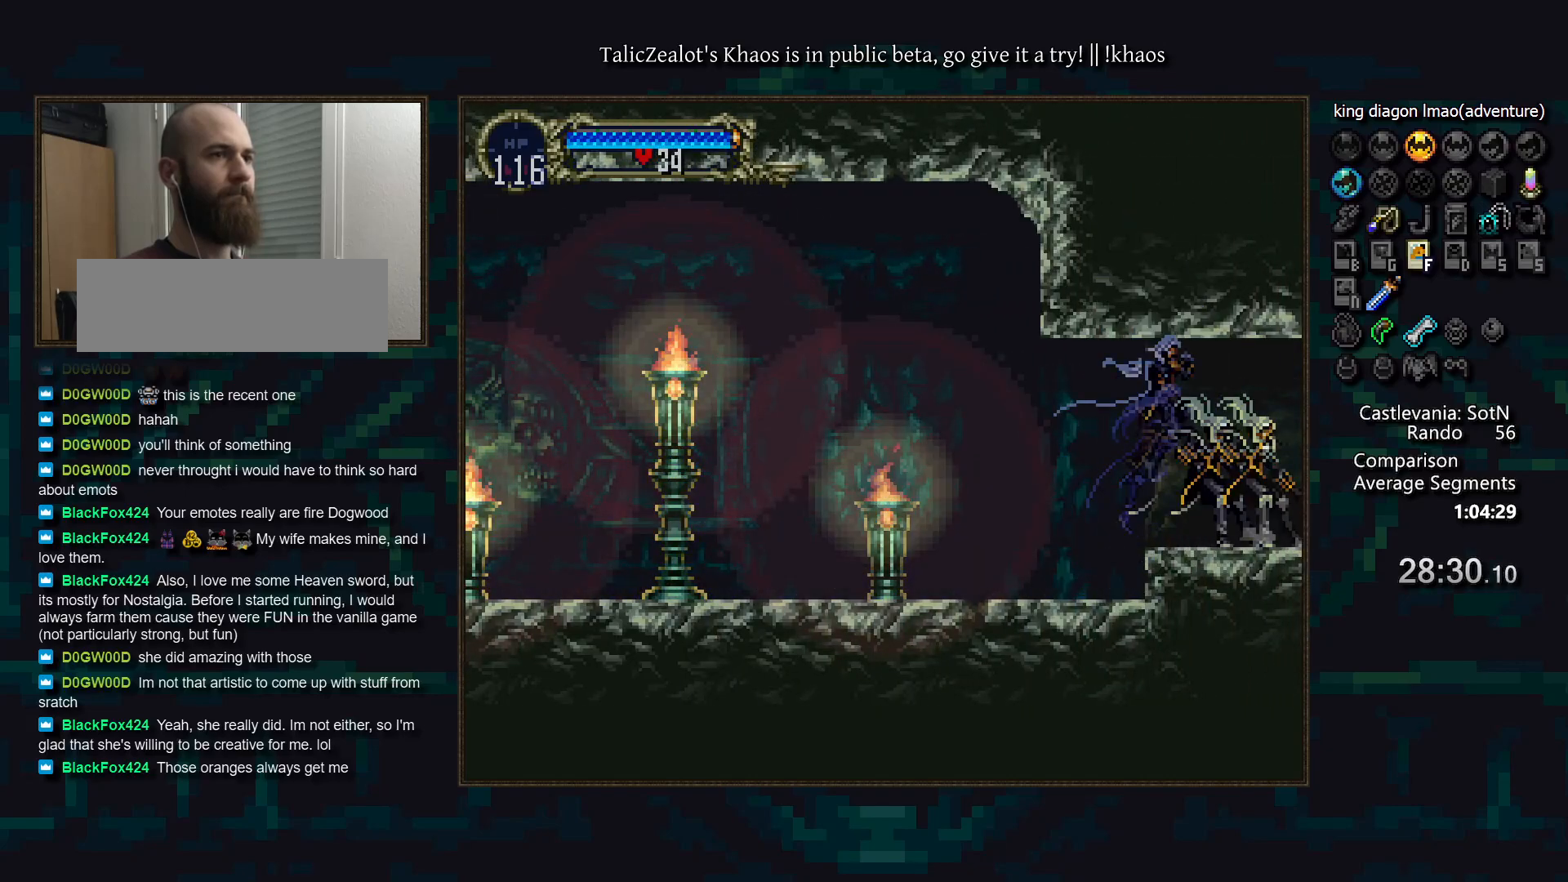
Gameplay with keyboard; each line is a JSON object with the keys held at the frame after it. "events" lists presses ("down") and releases ("up") of "a", "d", "down", "e", "f", "g", "left", "q", "r", "right", "s", "t", "up" and "w" between this image and that frame as [ms after this image, input, new state], when the widget could be followed in between. No other keys are recorded. Mouse input is not recorded.
{"keys": [], "events": []}
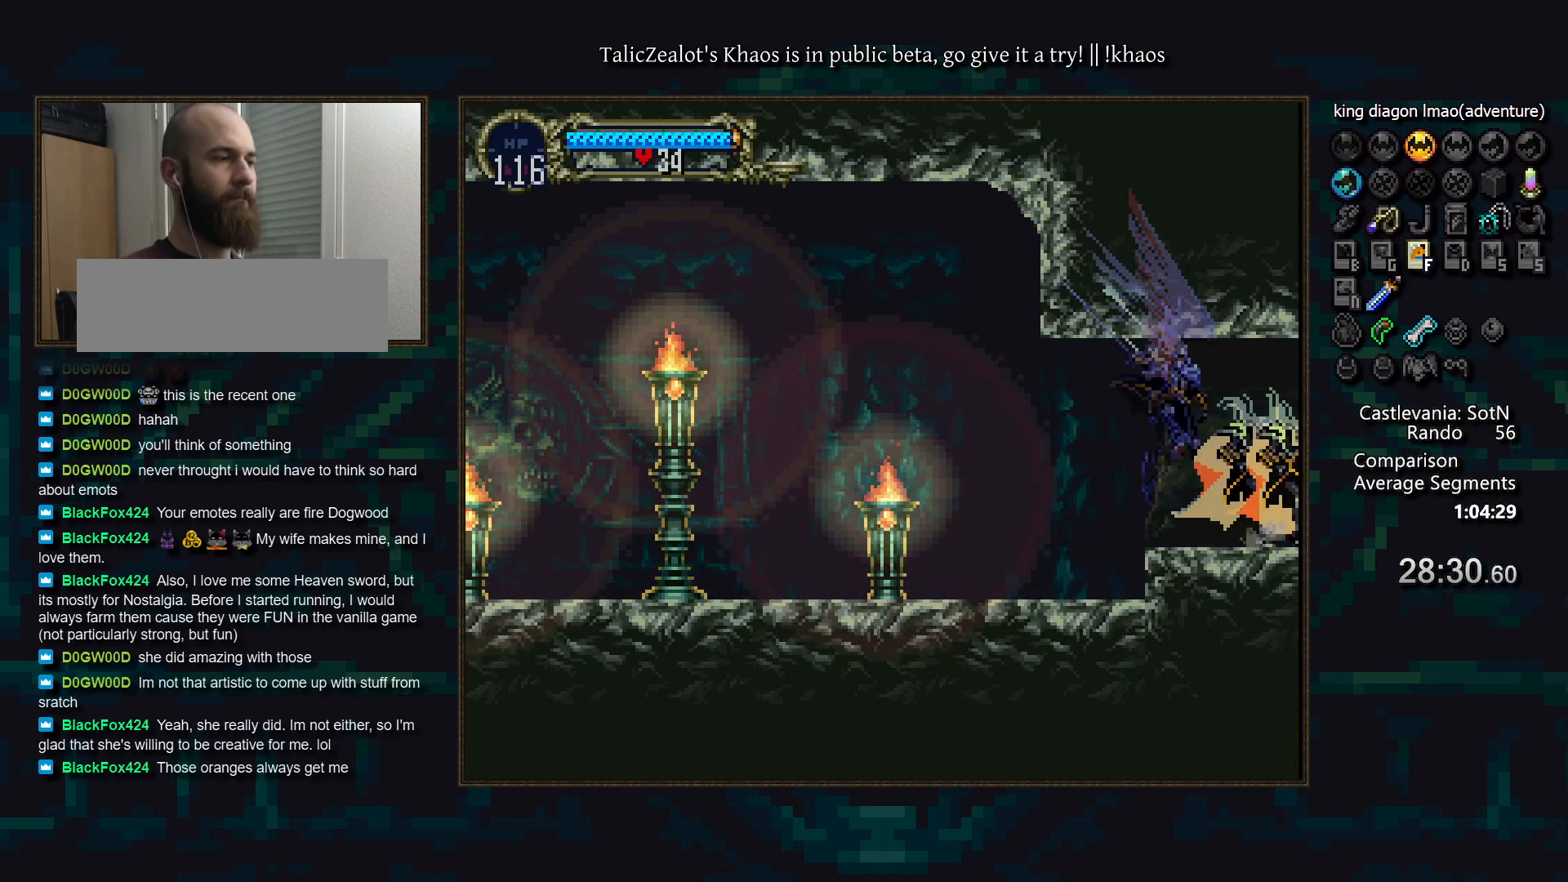
{"keys": [], "events": []}
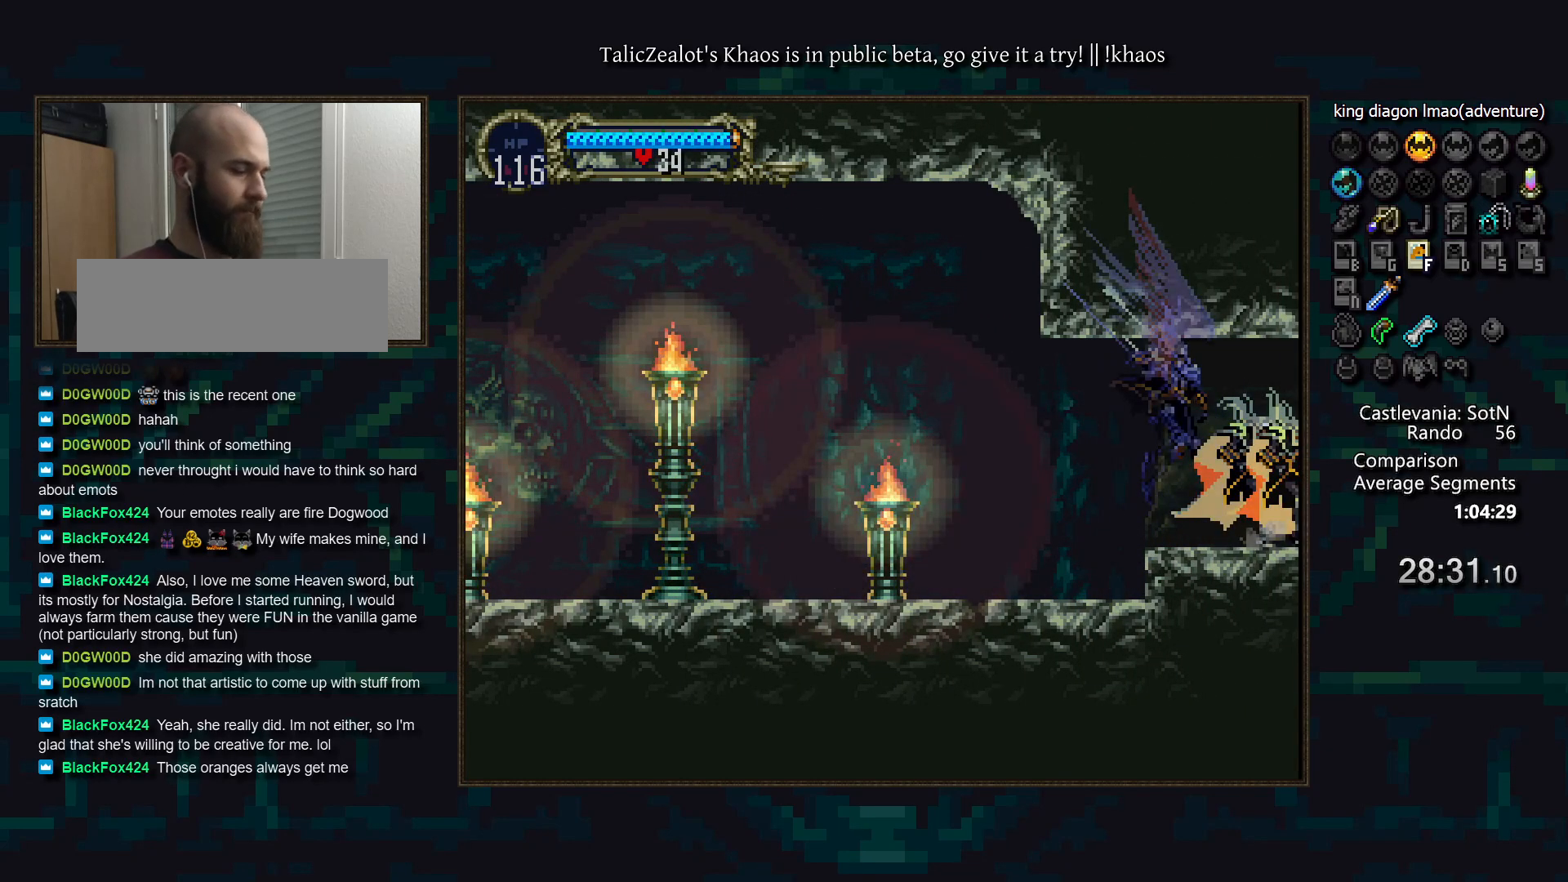
{"keys": ["right"], "events": [[67, "right", "down"]]}
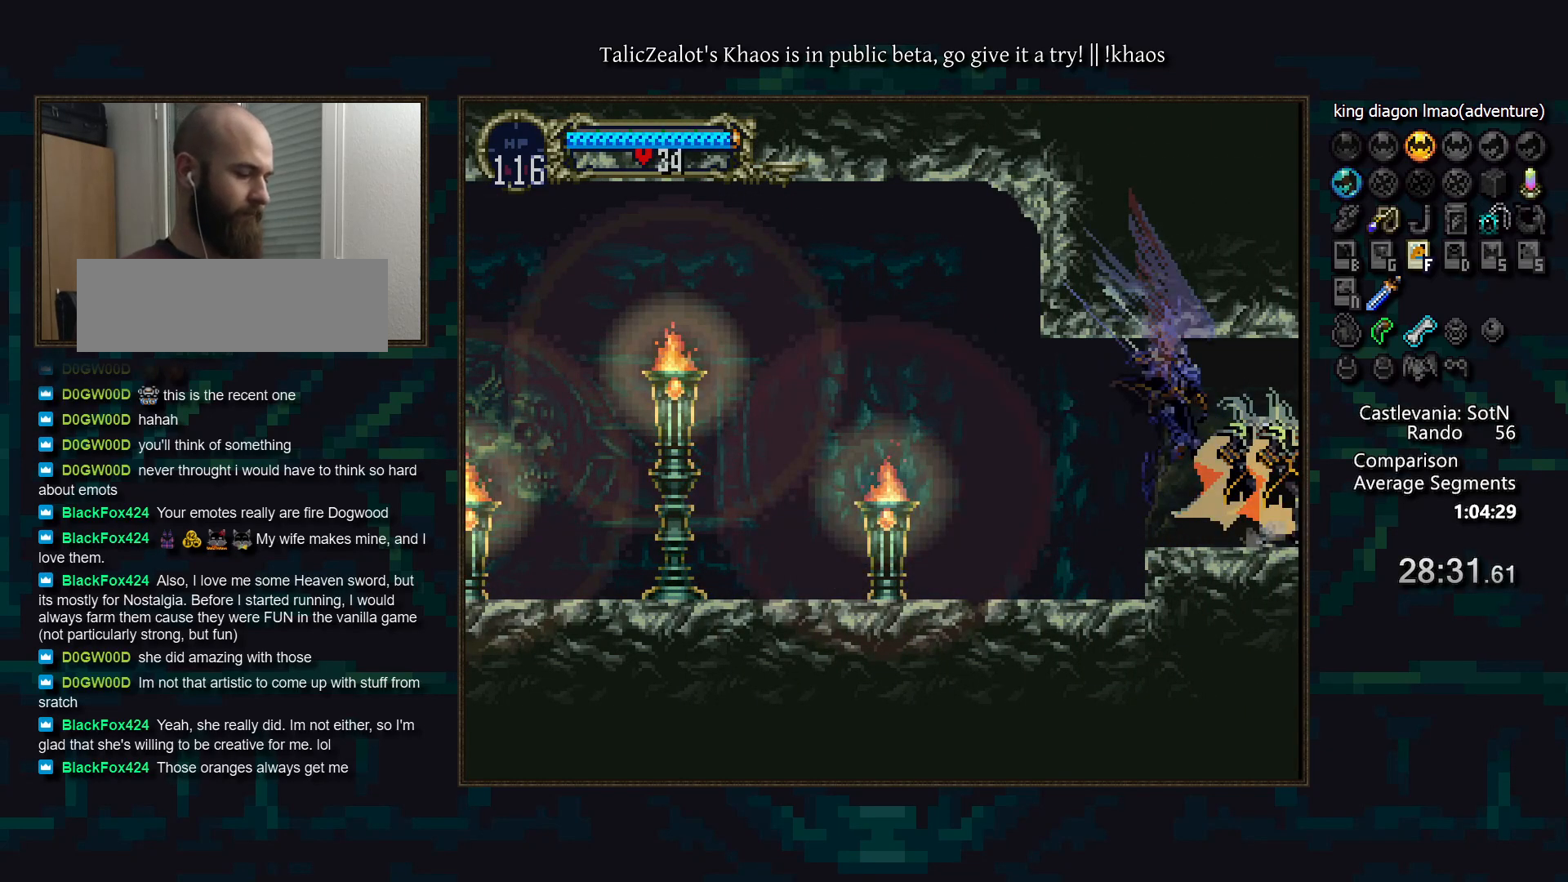
{"keys": ["right"], "events": []}
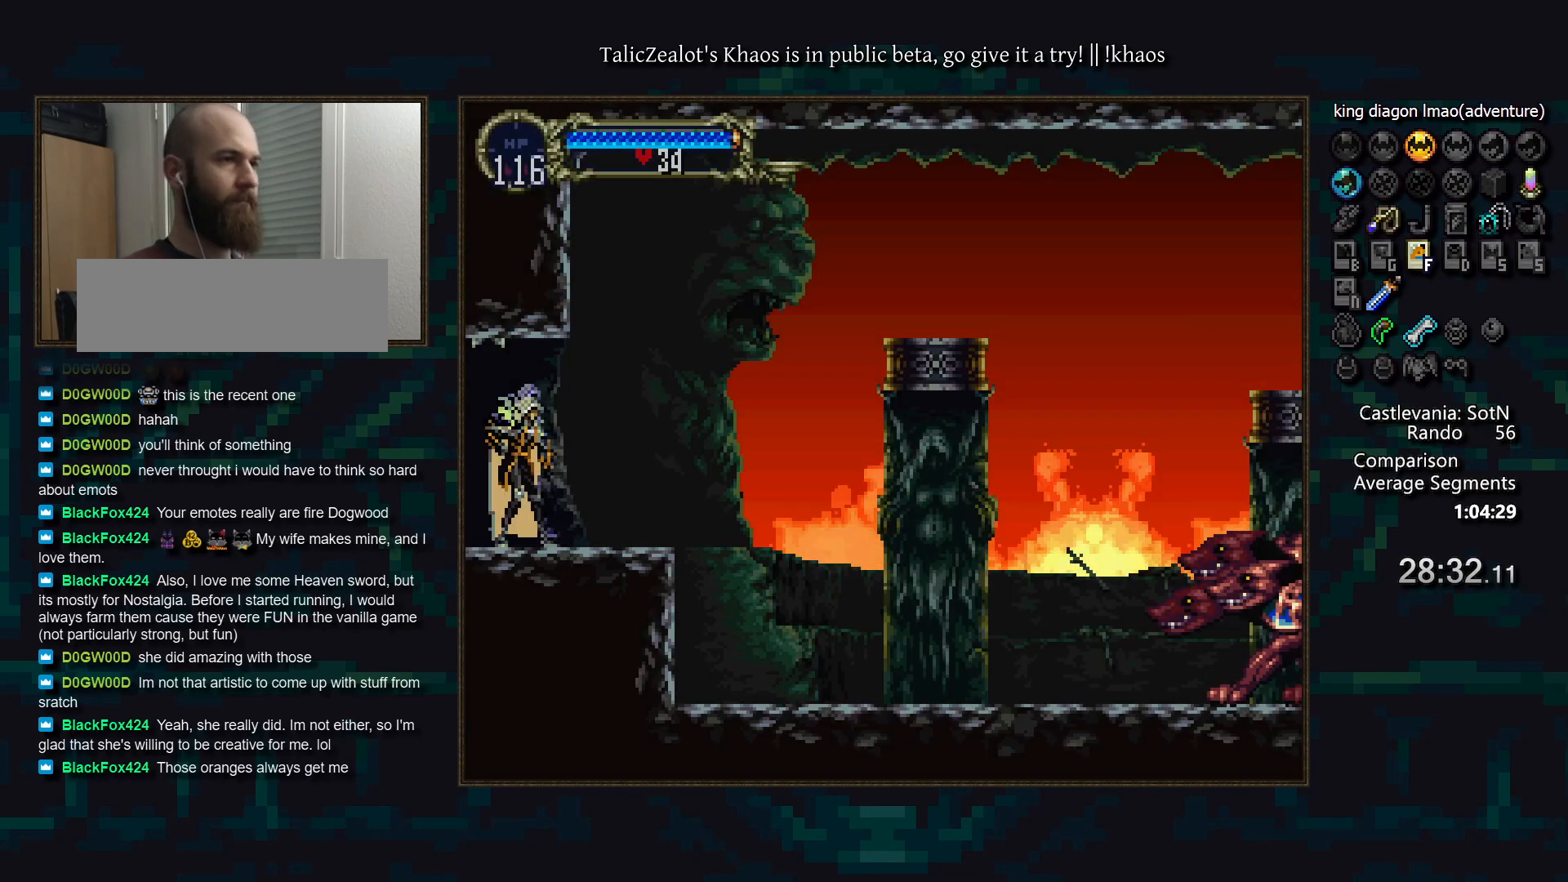
{"keys": ["a", "d"], "events": [[250, "left", "down"], [283, "right", "up"], [367, "a", "down"], [383, "left", "up"], [450, "a", "up"], [450, "d", "down"], [500, "a", "down"]]}
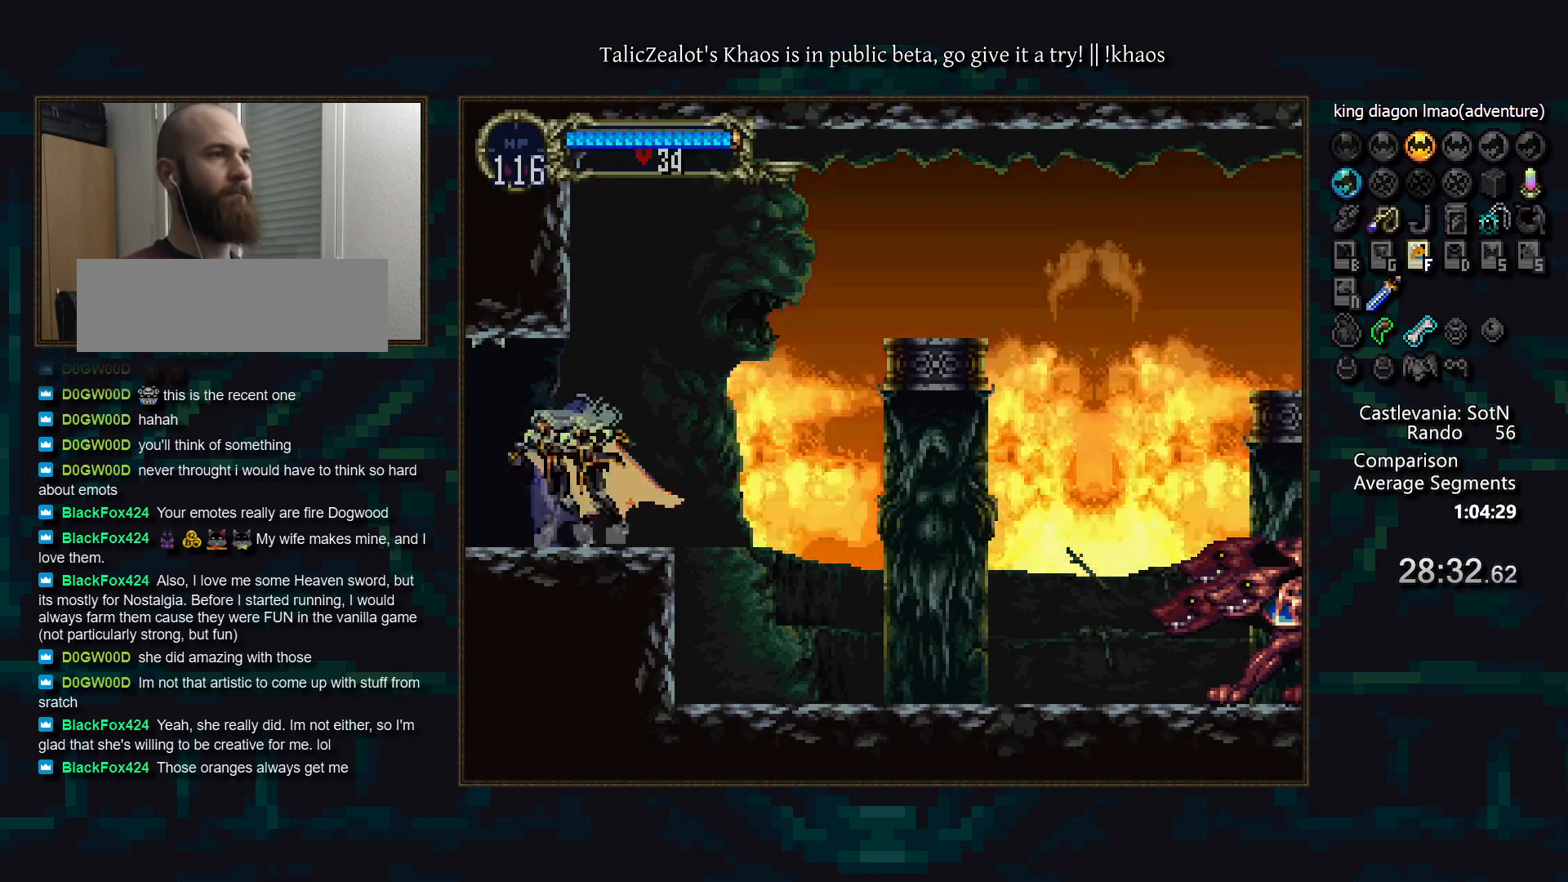
{"keys": ["a", "d"], "events": [[83, "a", "up"], [150, "a", "down"], [233, "a", "up"], [233, "d", "up"], [267, "d", "down"], [350, "a", "down"], [400, "a", "up"], [400, "d", "up"], [483, "d", "down"], [500, "a", "down"]]}
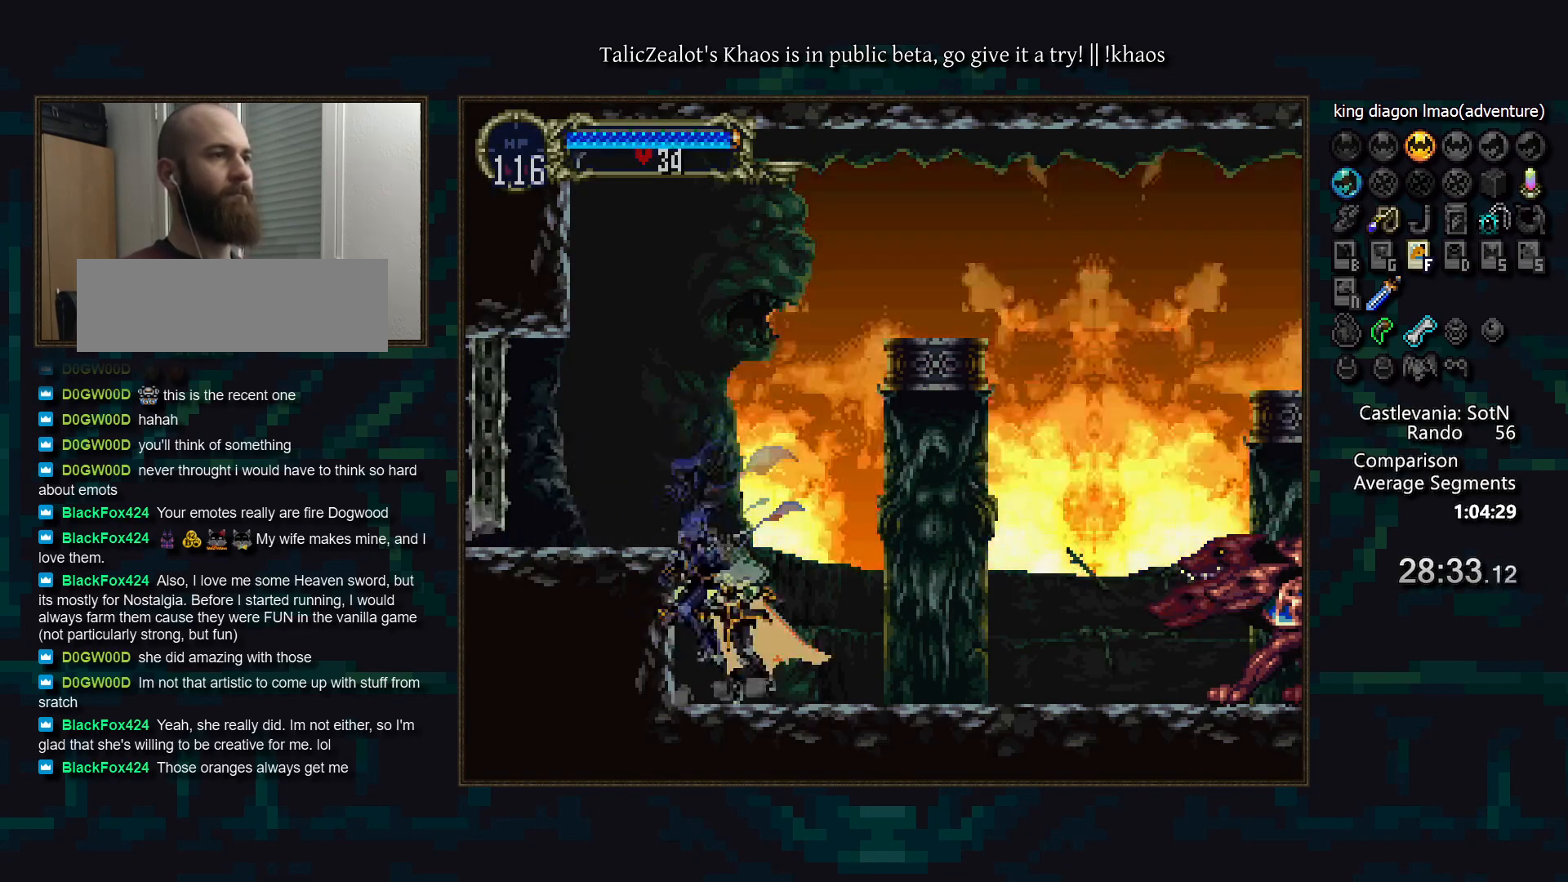
{"keys": ["right"], "events": [[50, "a", "up"], [67, "d", "up"], [117, "d", "down"], [167, "a", "down"], [200, "a", "up"], [217, "d", "up"], [250, "d", "down"], [283, "a", "down"], [383, "a", "up"], [383, "d", "up"], [433, "right", "down"]]}
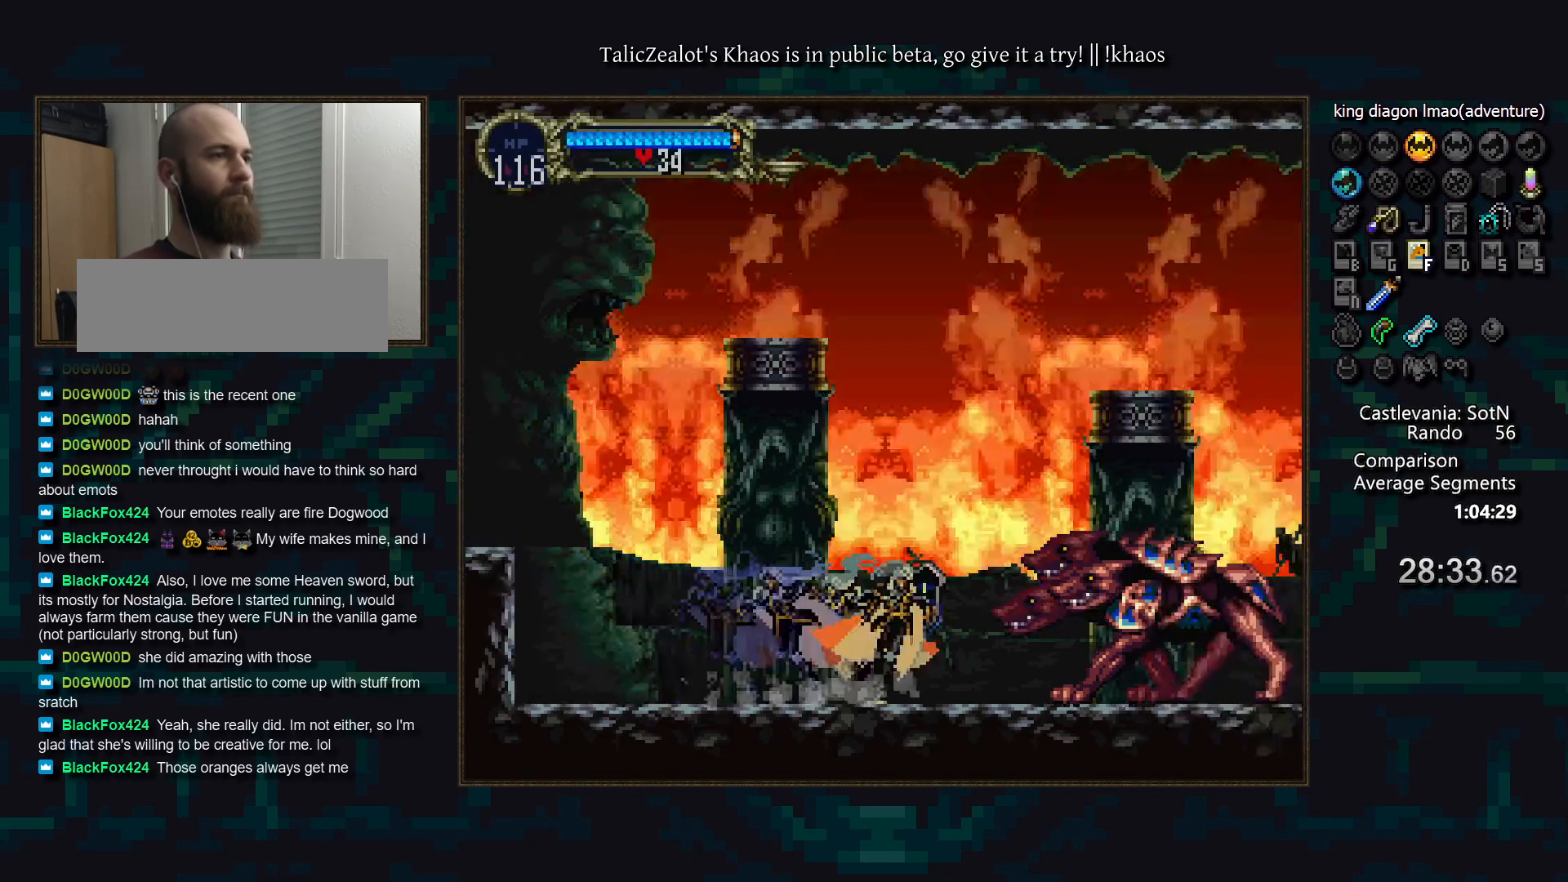
{"keys": ["f"], "events": [[33, "f", "down"], [100, "f", "up"], [167, "f", "down"], [233, "f", "up"], [283, "f", "down"], [333, "f", "up"], [383, "f", "down"], [433, "f", "up"], [467, "f", "down"], [500, "right", "up"]]}
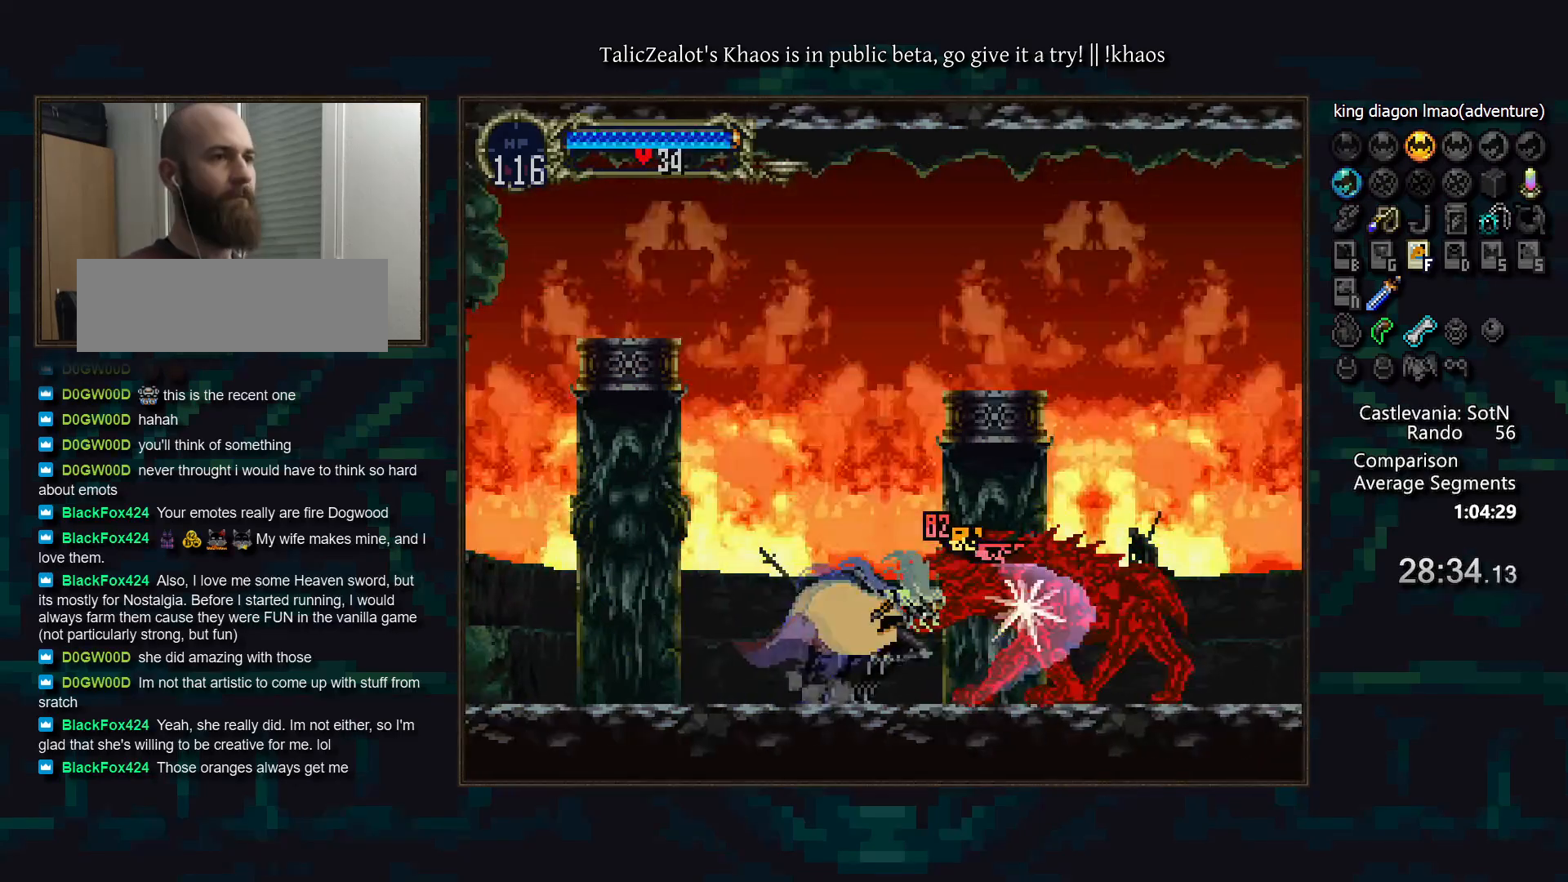
{"keys": ["down", "f"], "events": [[17, "f", "up"], [67, "f", "down"], [83, "down", "down"], [133, "f", "up"], [183, "f", "down"], [233, "f", "up"], [283, "f", "down"], [333, "f", "up"], [400, "f", "down"], [450, "f", "up"], [500, "f", "down"]]}
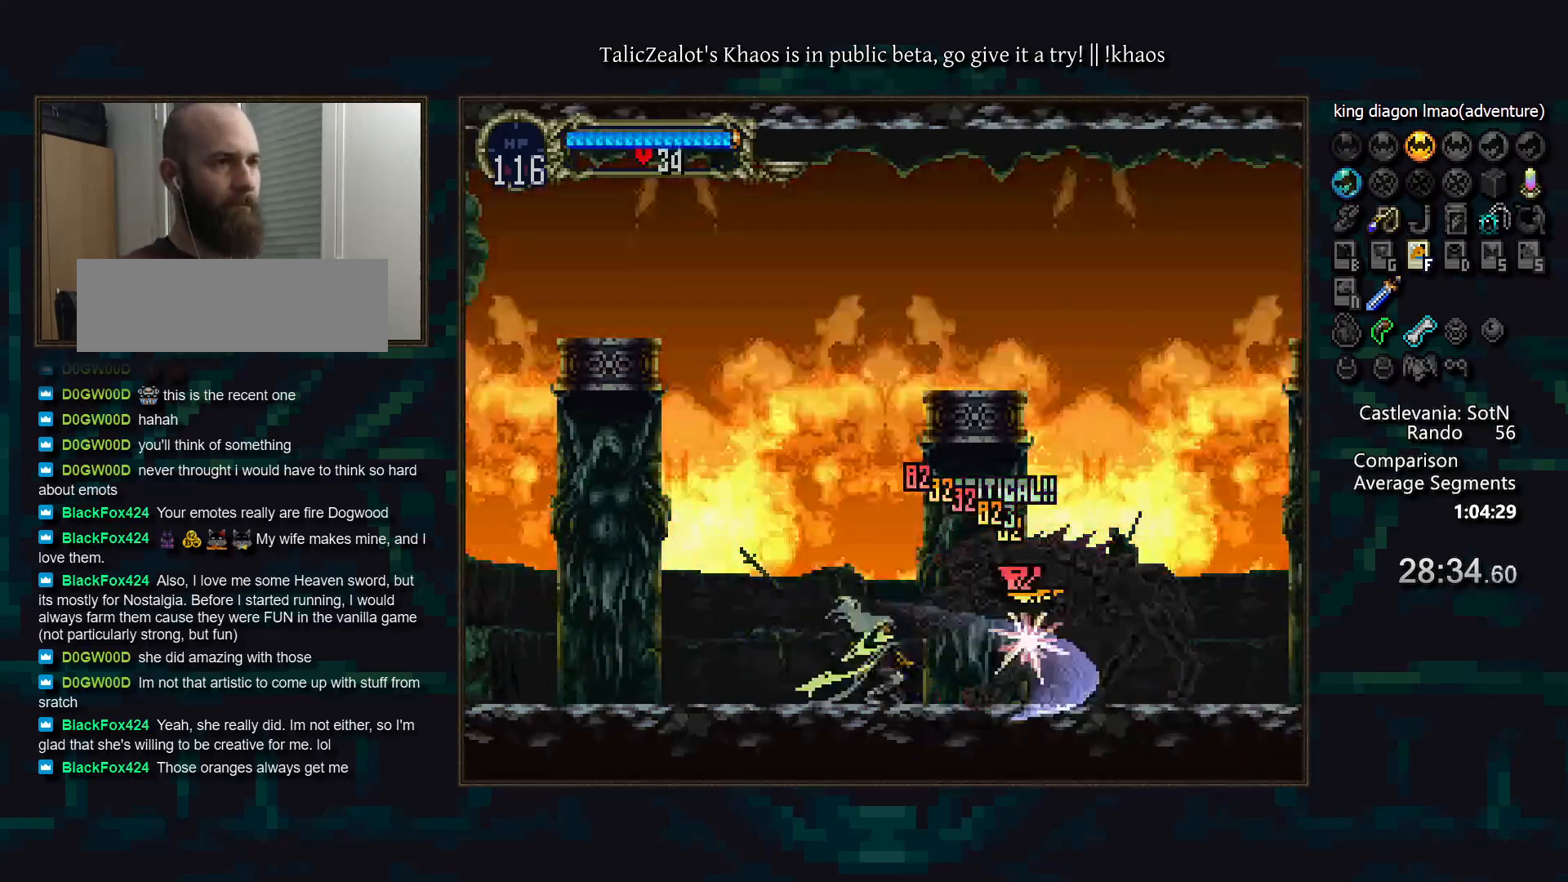
{"keys": ["down"], "events": [[50, "f", "up"], [100, "f", "down"], [150, "f", "up"], [217, "f", "down"], [267, "f", "up"], [317, "f", "down"], [367, "f", "up"], [417, "f", "down"], [500, "f", "up"]]}
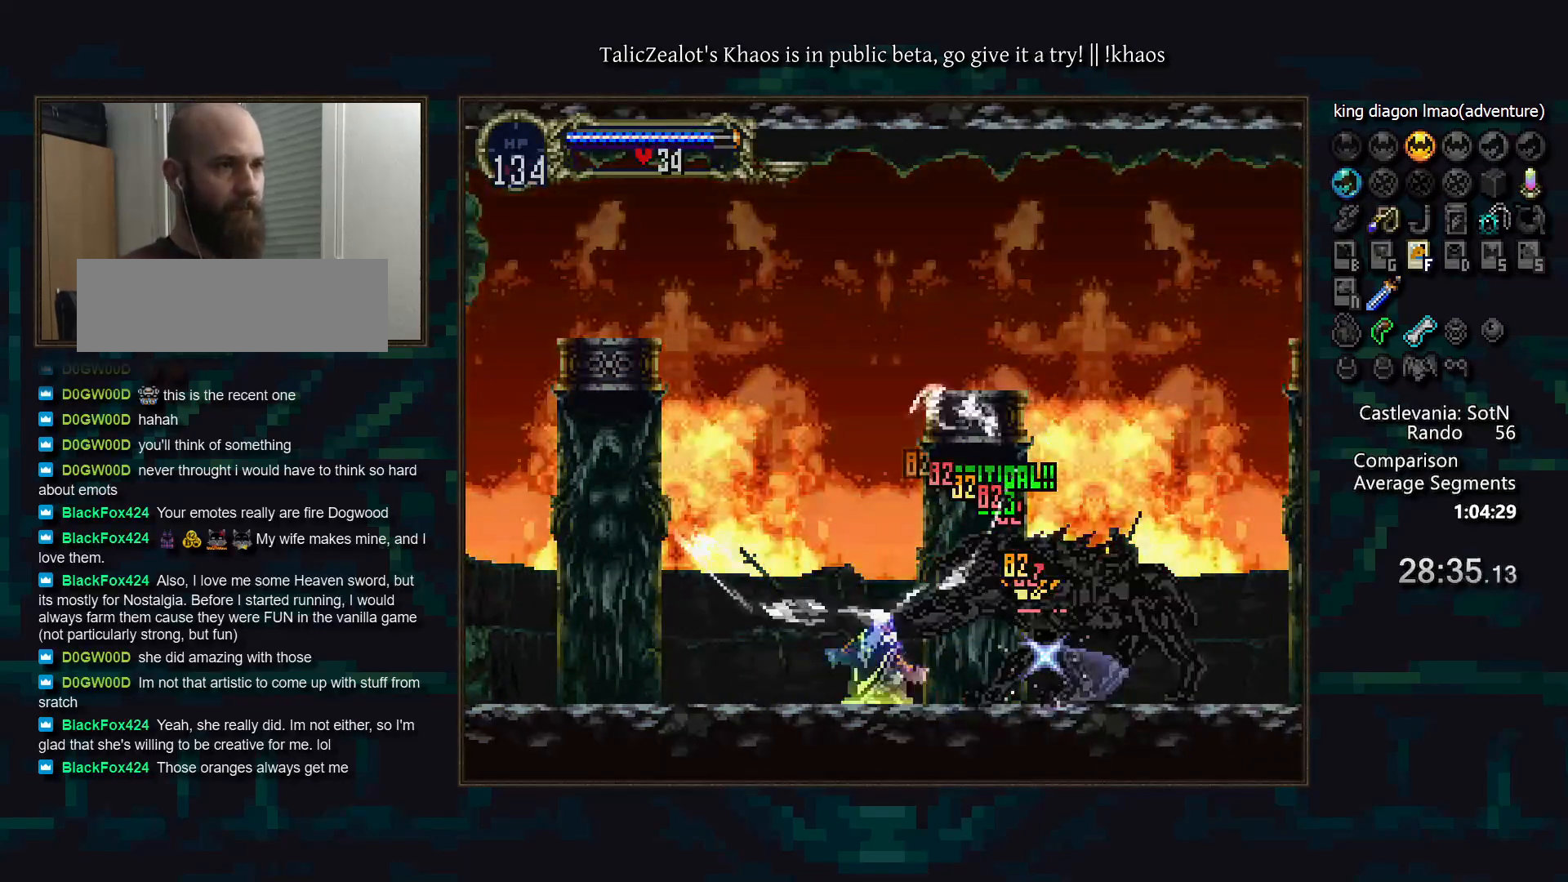
{"keys": ["right"], "events": [[33, "right", "down"], [67, "down", "up"]]}
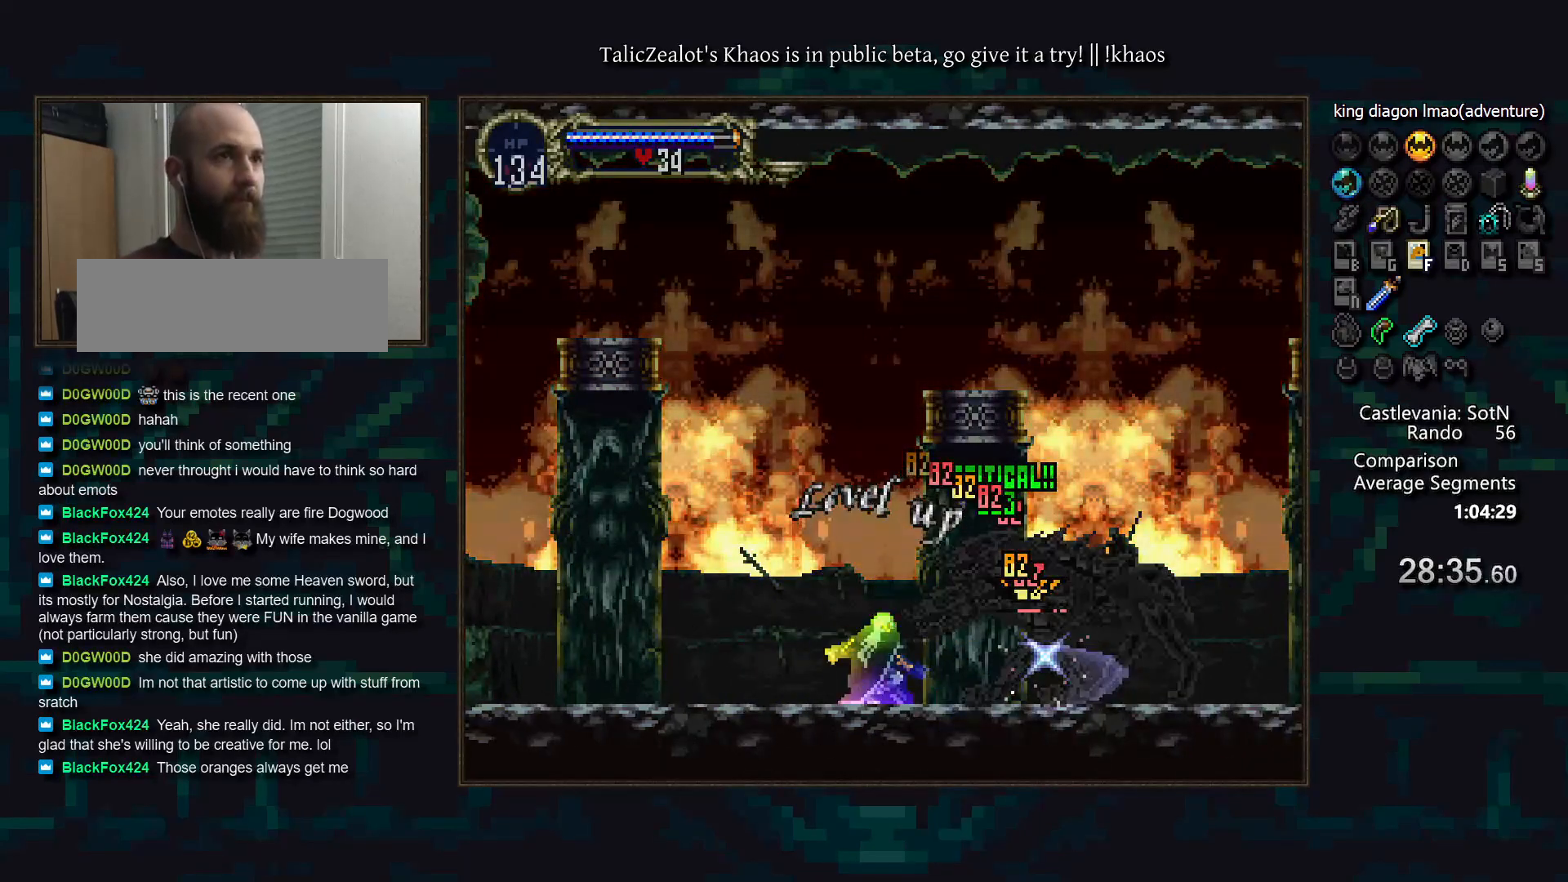
{"keys": ["right"], "events": []}
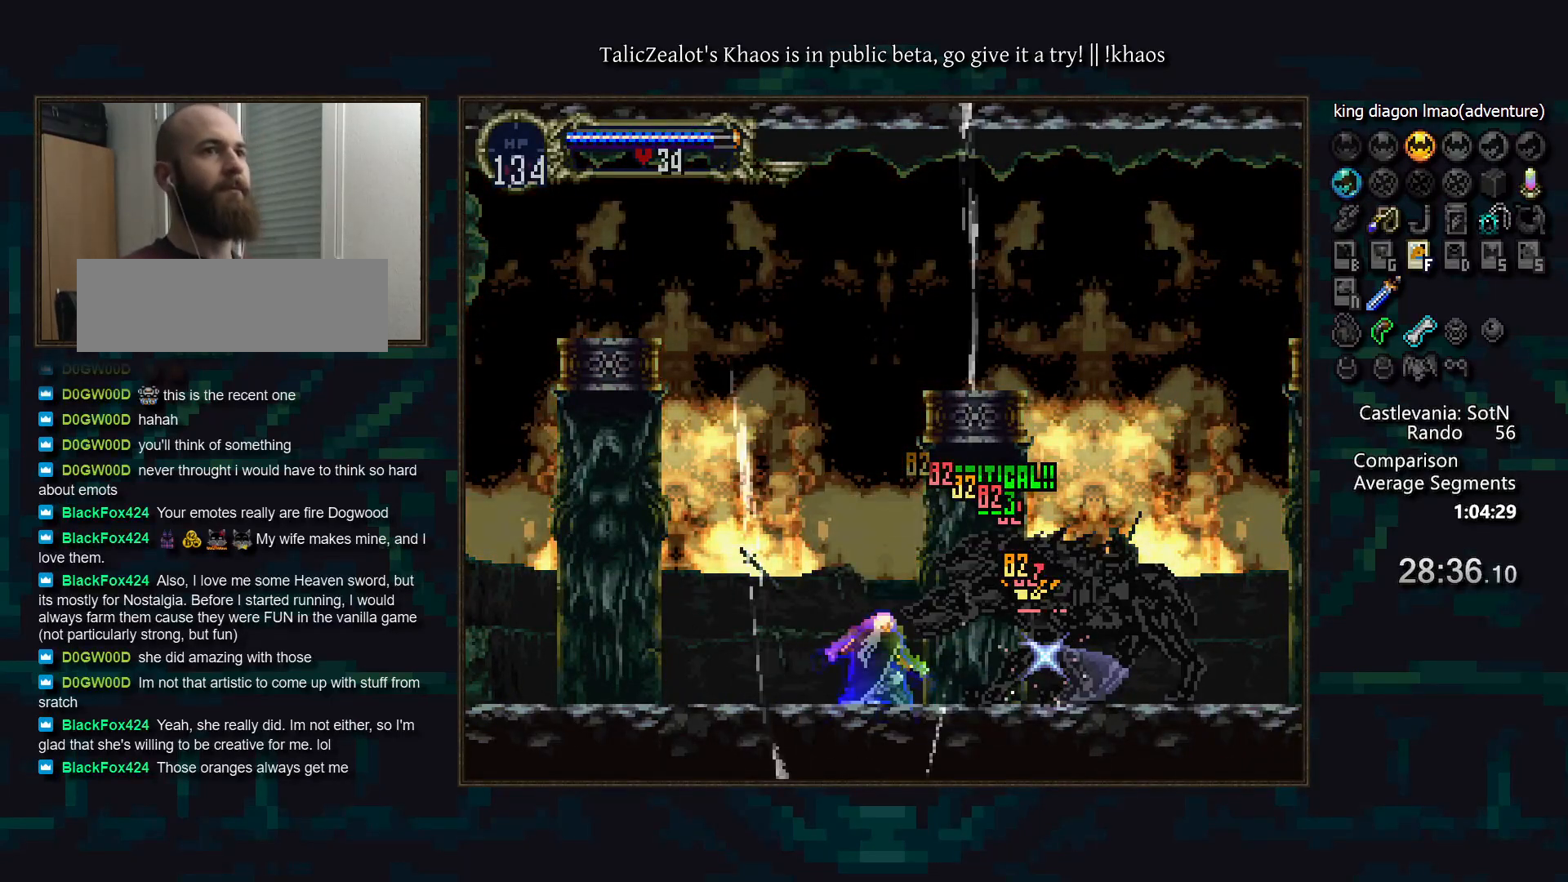
{"keys": ["left"], "events": [[417, "left", "down"], [450, "right", "up"]]}
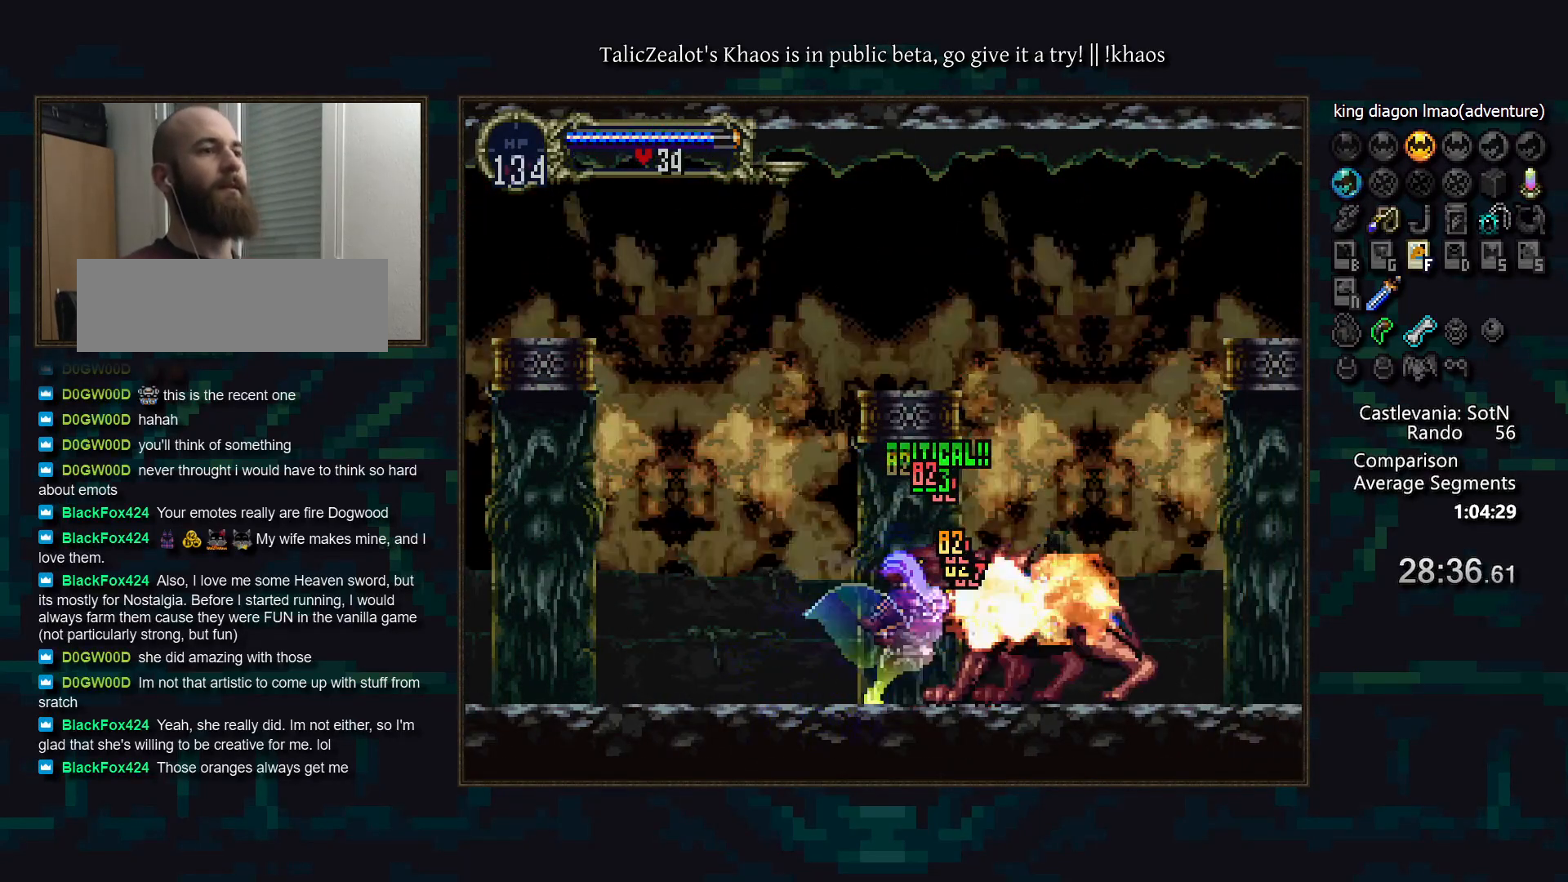
{"keys": ["d"], "events": [[67, "a", "down"], [83, "left", "up"], [133, "a", "up"], [200, "d", "down"], [217, "a", "down"], [267, "a", "up"], [300, "d", "up"], [333, "d", "down"], [367, "a", "down"], [417, "a", "up"], [433, "d", "up"], [500, "d", "down"]]}
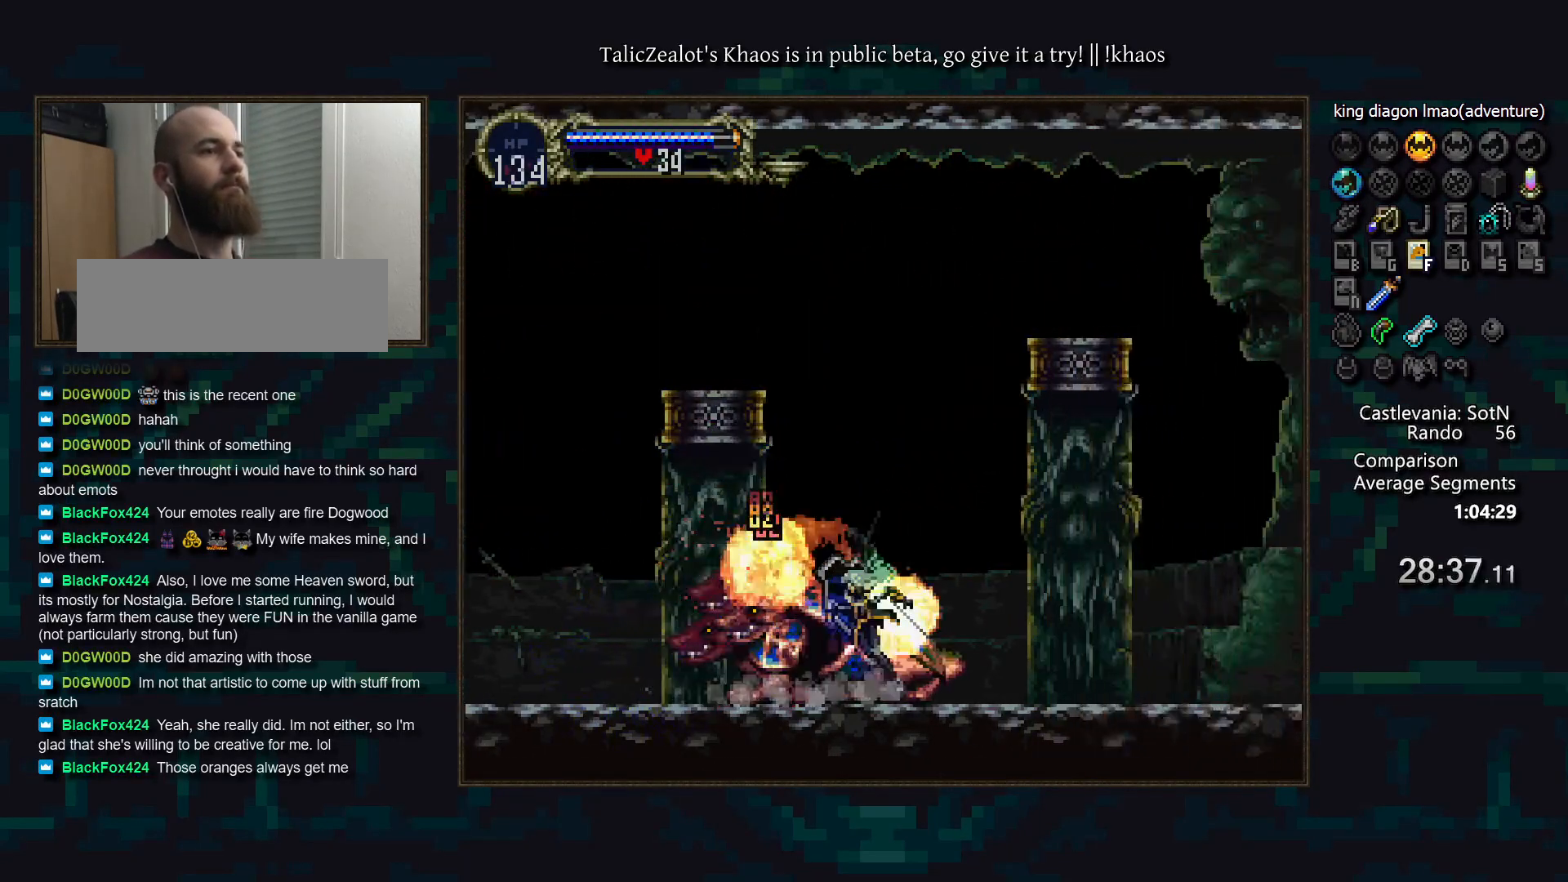
{"keys": ["a", "d"], "events": [[17, "a", "down"], [67, "a", "up"], [100, "d", "up"], [150, "d", "down"], [217, "a", "down"], [267, "a", "up"], [267, "d", "up"], [317, "d", "down"], [350, "a", "down"], [417, "a", "up"], [433, "d", "up"], [483, "d", "down"], [500, "a", "down"]]}
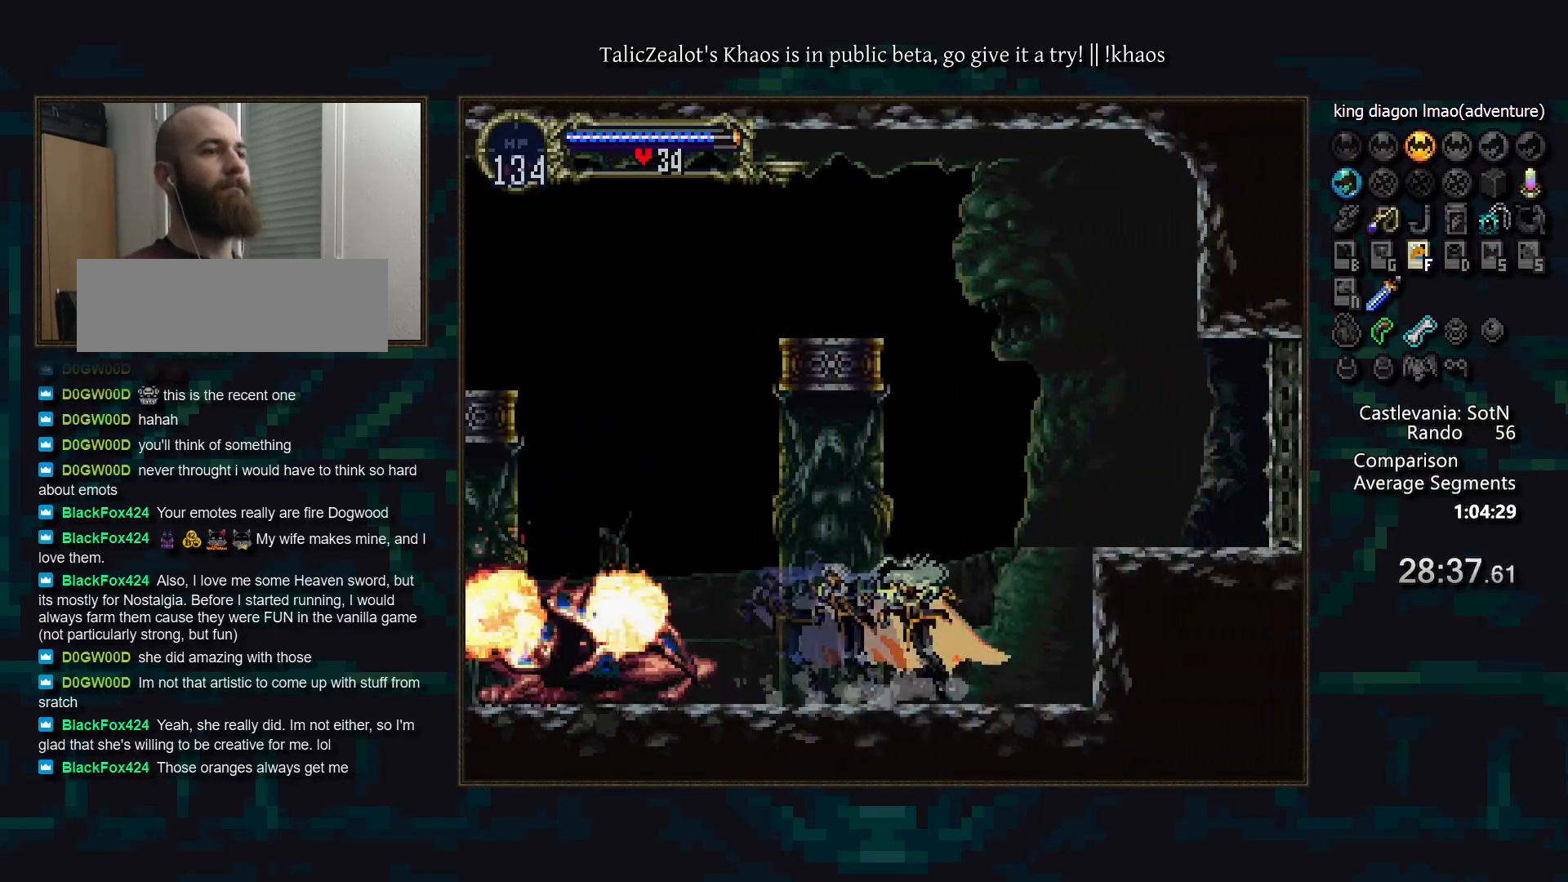
{"keys": ["s"], "events": [[83, "a", "up"], [83, "d", "up"], [150, "right", "down"], [217, "s", "down"], [367, "s", "up"], [417, "s", "down"], [450, "right", "up"]]}
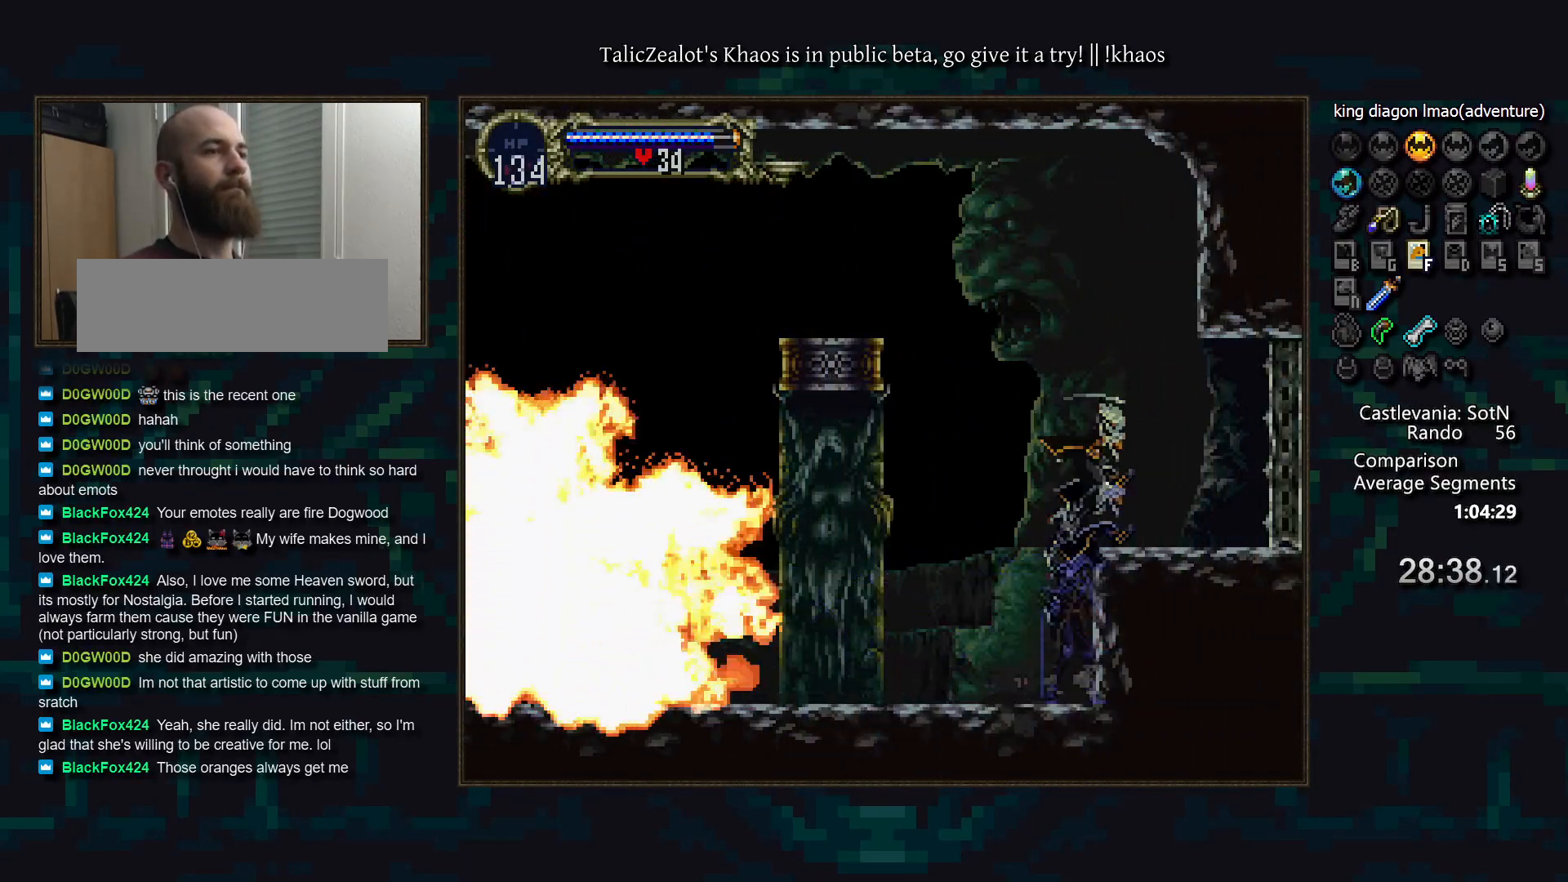
{"keys": [], "events": [[17, "down", "down"], [17, "right", "down"], [33, "s", "up"], [83, "s", "down"], [133, "down", "up"], [133, "right", "up"], [167, "s", "up"]]}
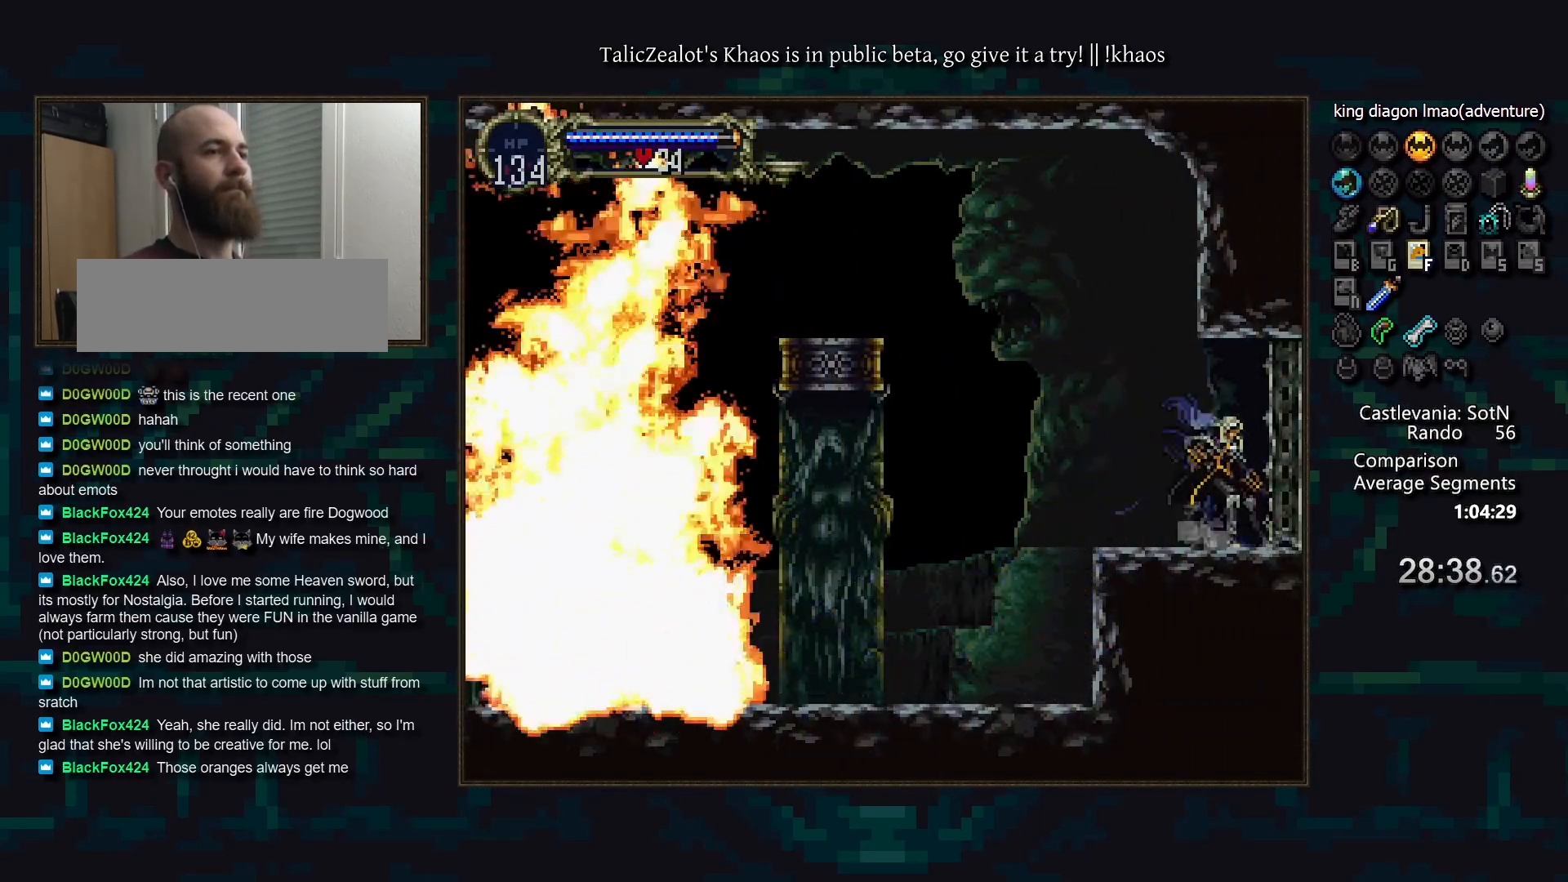
{"keys": [], "events": []}
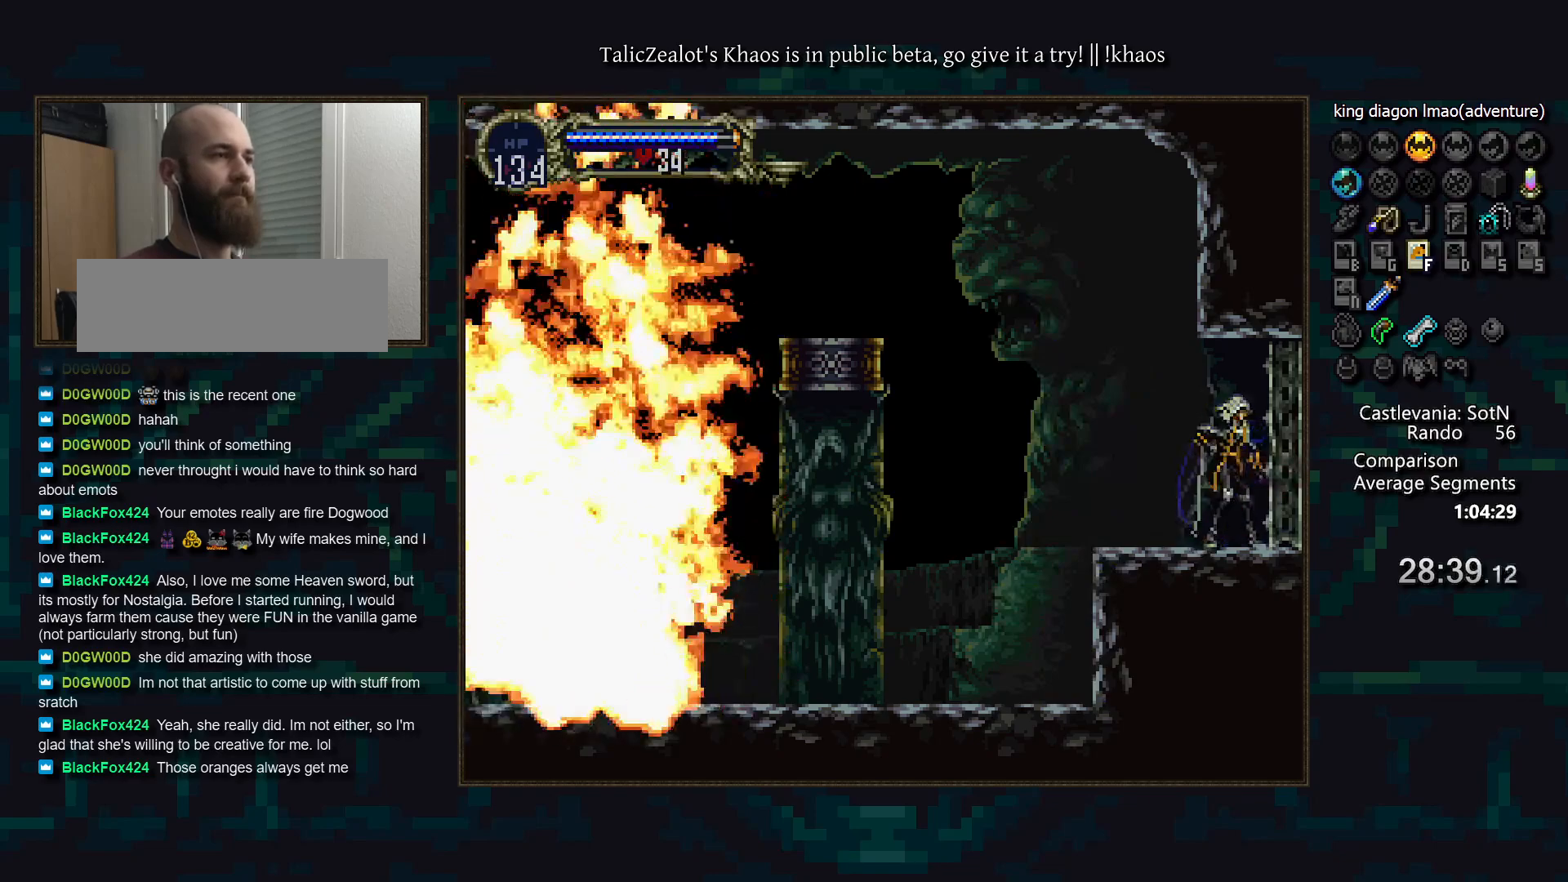
{"keys": ["down"], "events": [[300, "down", "down"]]}
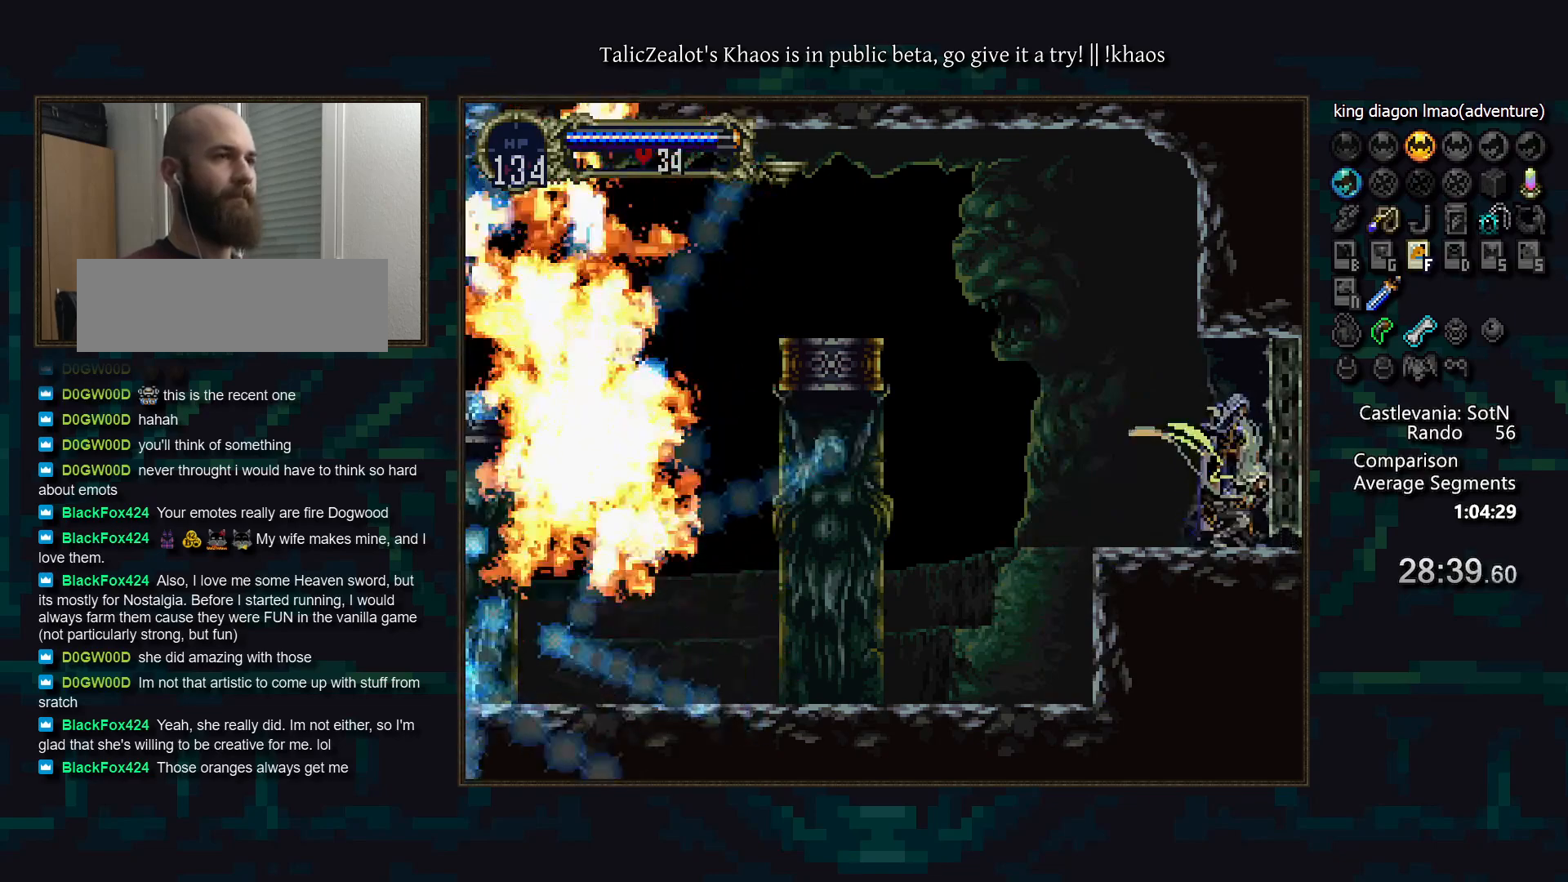
{"keys": ["down"], "events": []}
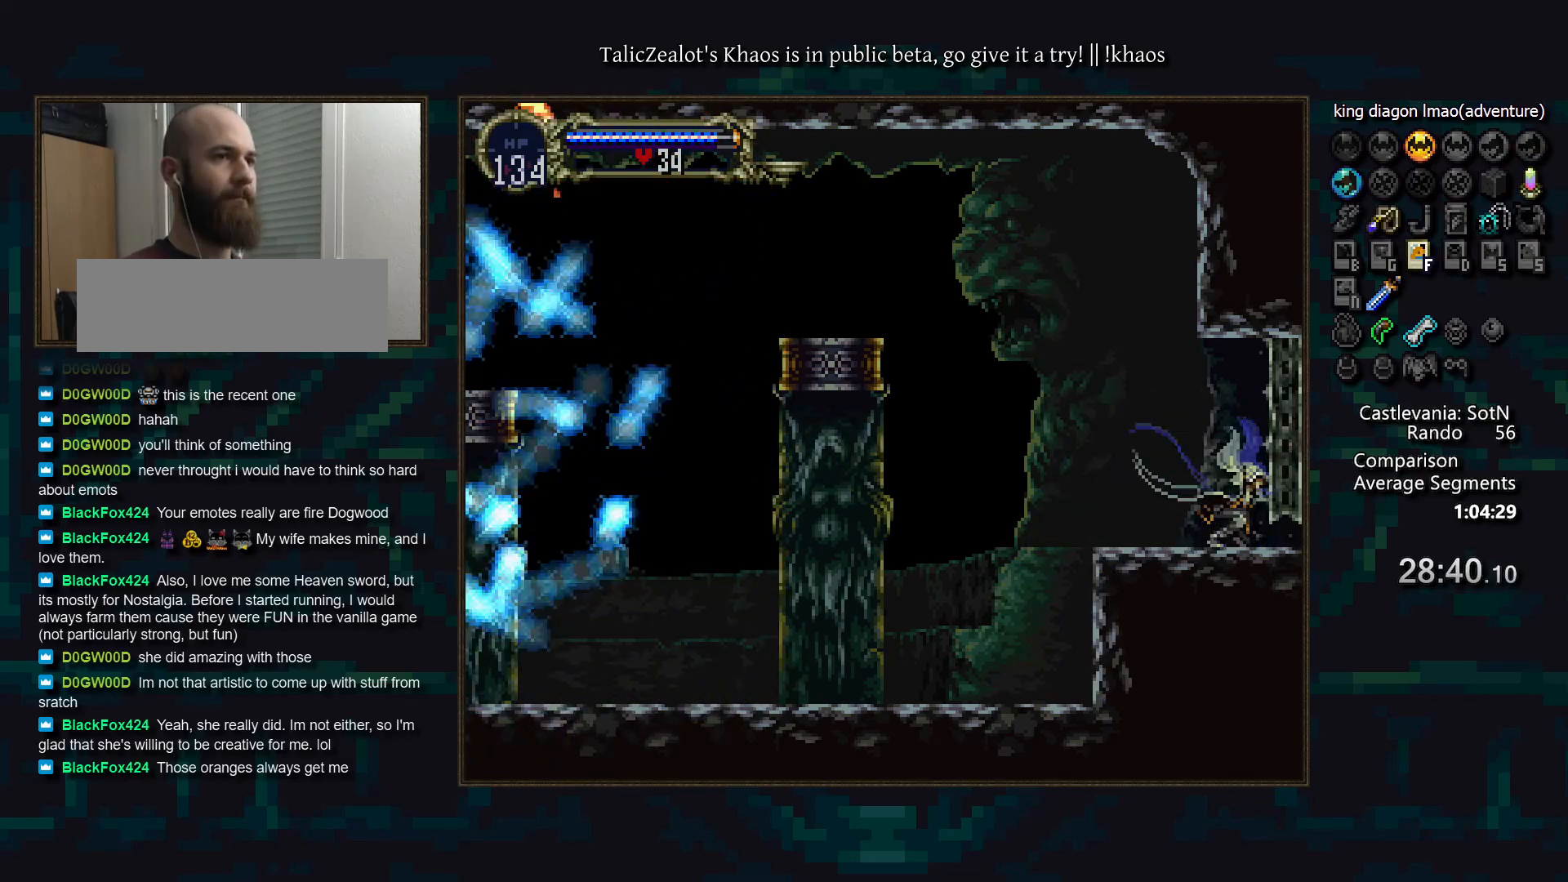
{"keys": ["down", "right"], "events": [[233, "right", "down"], [317, "right", "up"], [417, "right", "down"]]}
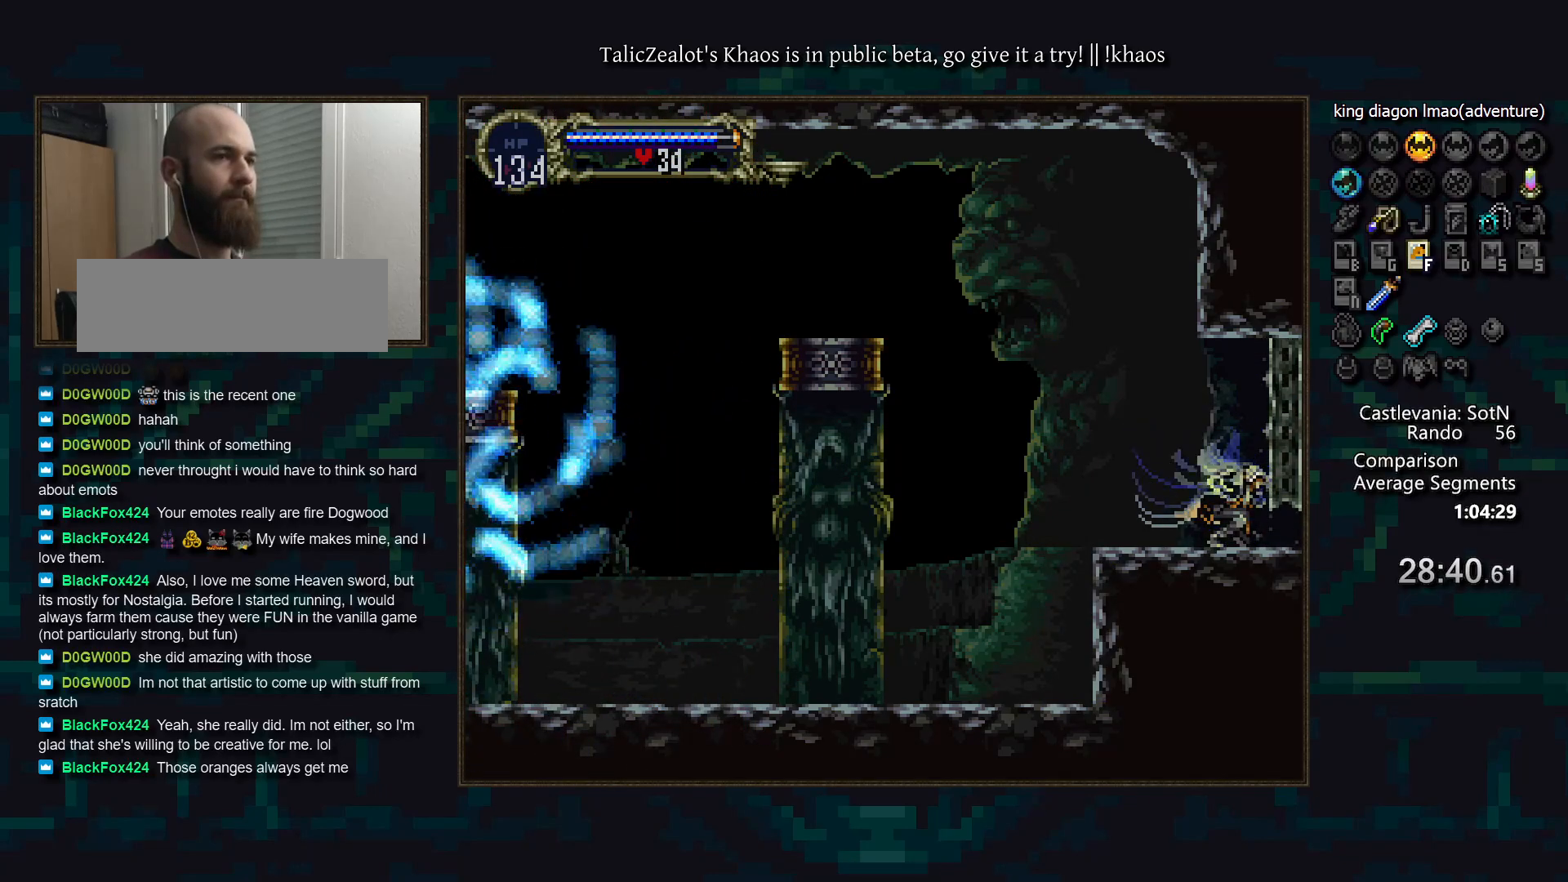
{"keys": ["down", "right"], "events": [[17, "right", "up"], [50, "right", "down"], [117, "down", "up"], [200, "down", "down"], [300, "down", "up"], [383, "down", "down"], [450, "down", "up"], [500, "down", "down"]]}
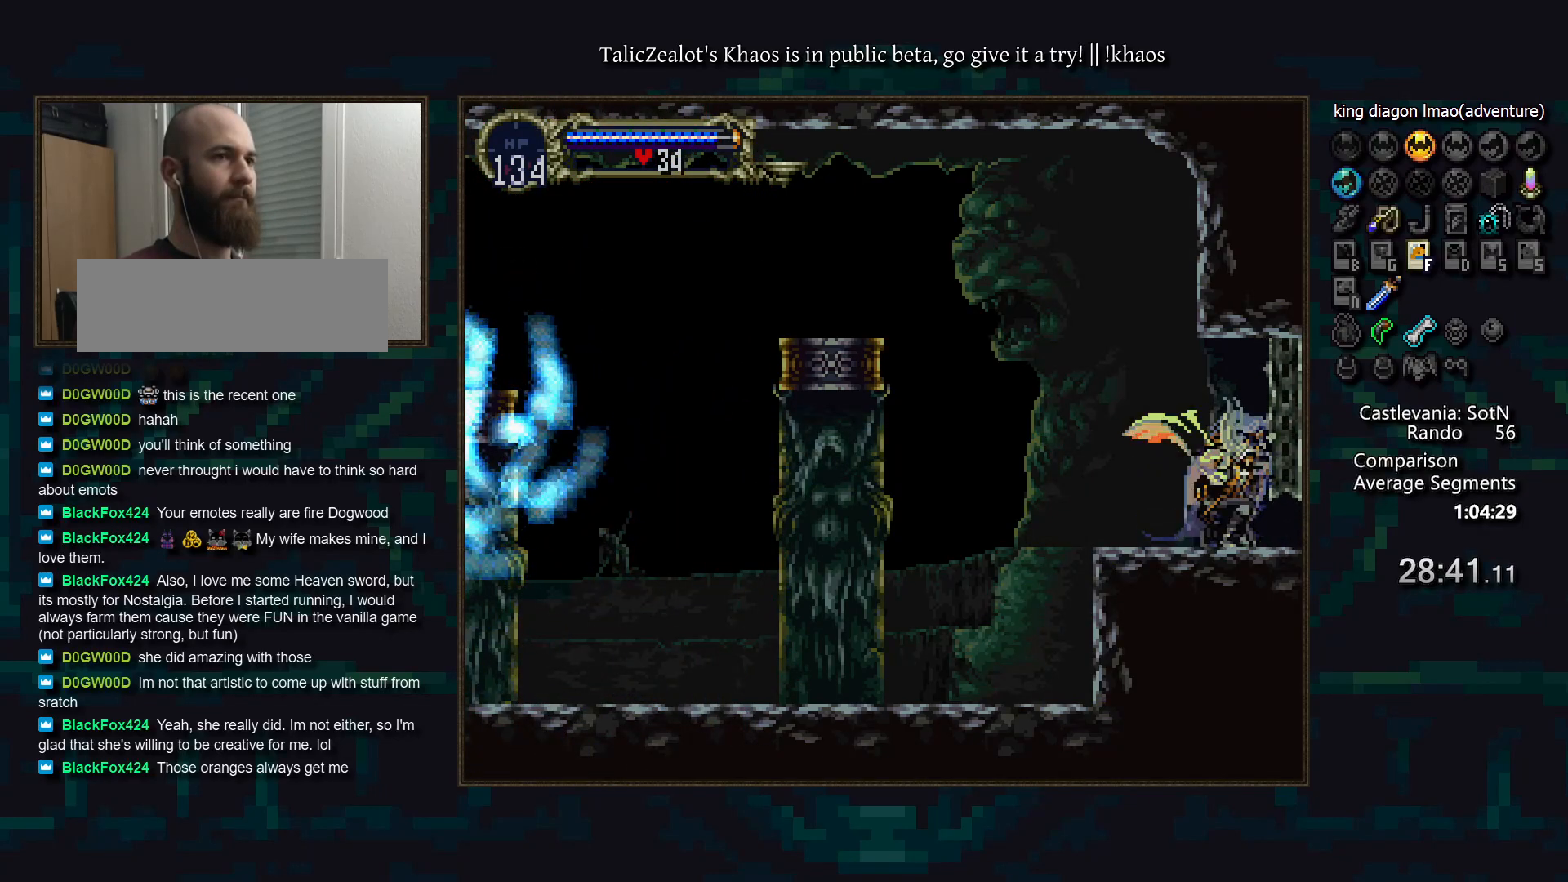
{"keys": ["down", "right"], "events": [[117, "down", "up"], [167, "down", "down"], [250, "down", "up"], [317, "down", "down"], [367, "down", "up"], [450, "down", "down"]]}
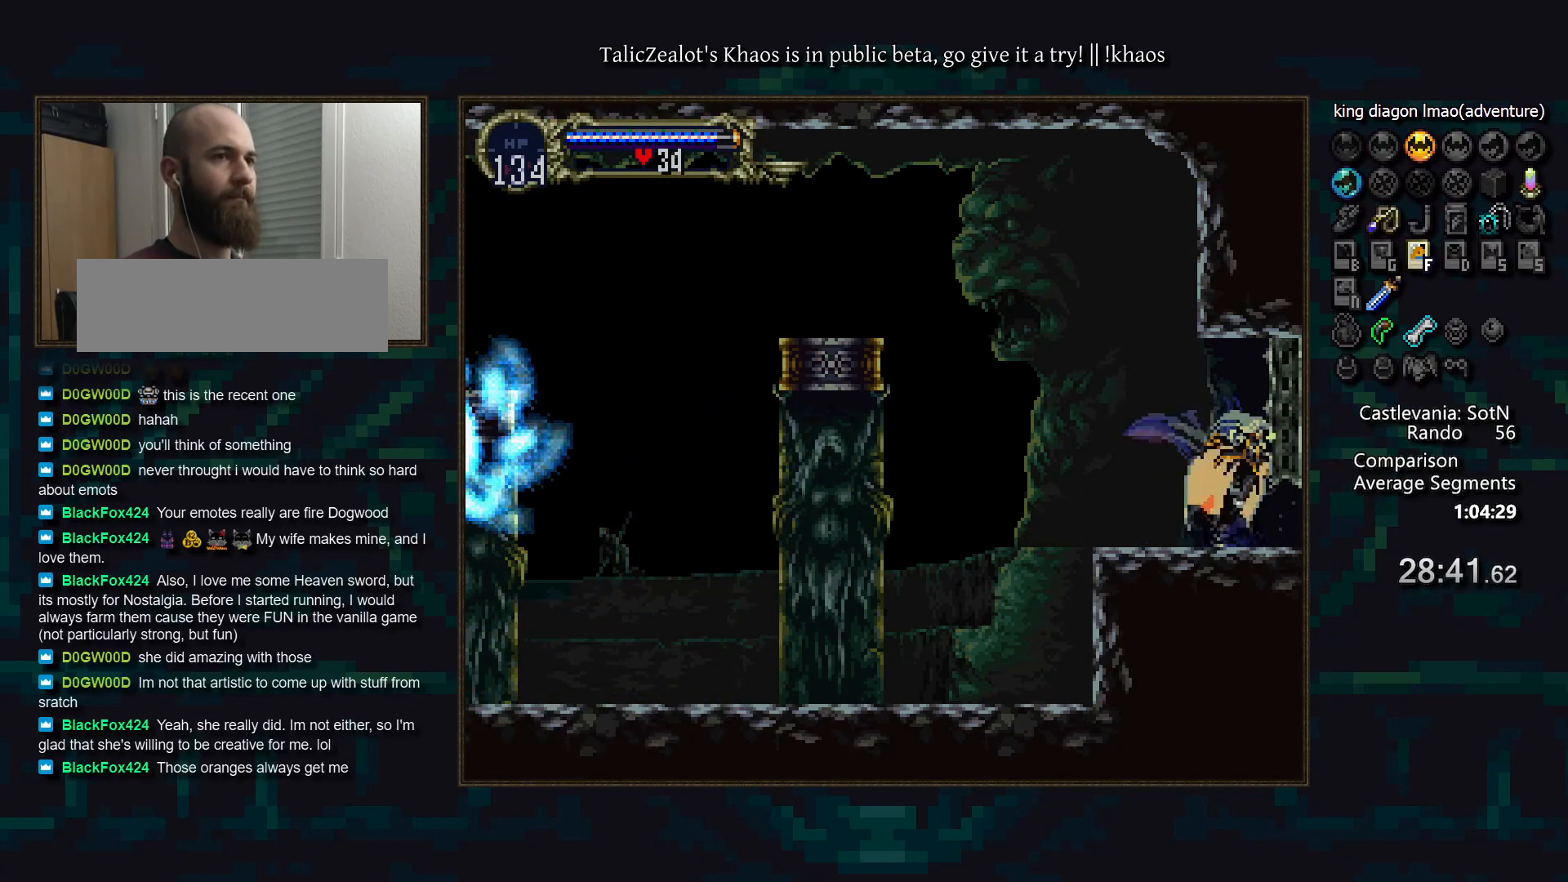
{"keys": ["right"], "events": [[33, "down", "up"], [100, "down", "down"], [183, "down", "up"], [233, "down", "down"], [317, "down", "up"], [383, "down", "down"], [433, "down", "up"]]}
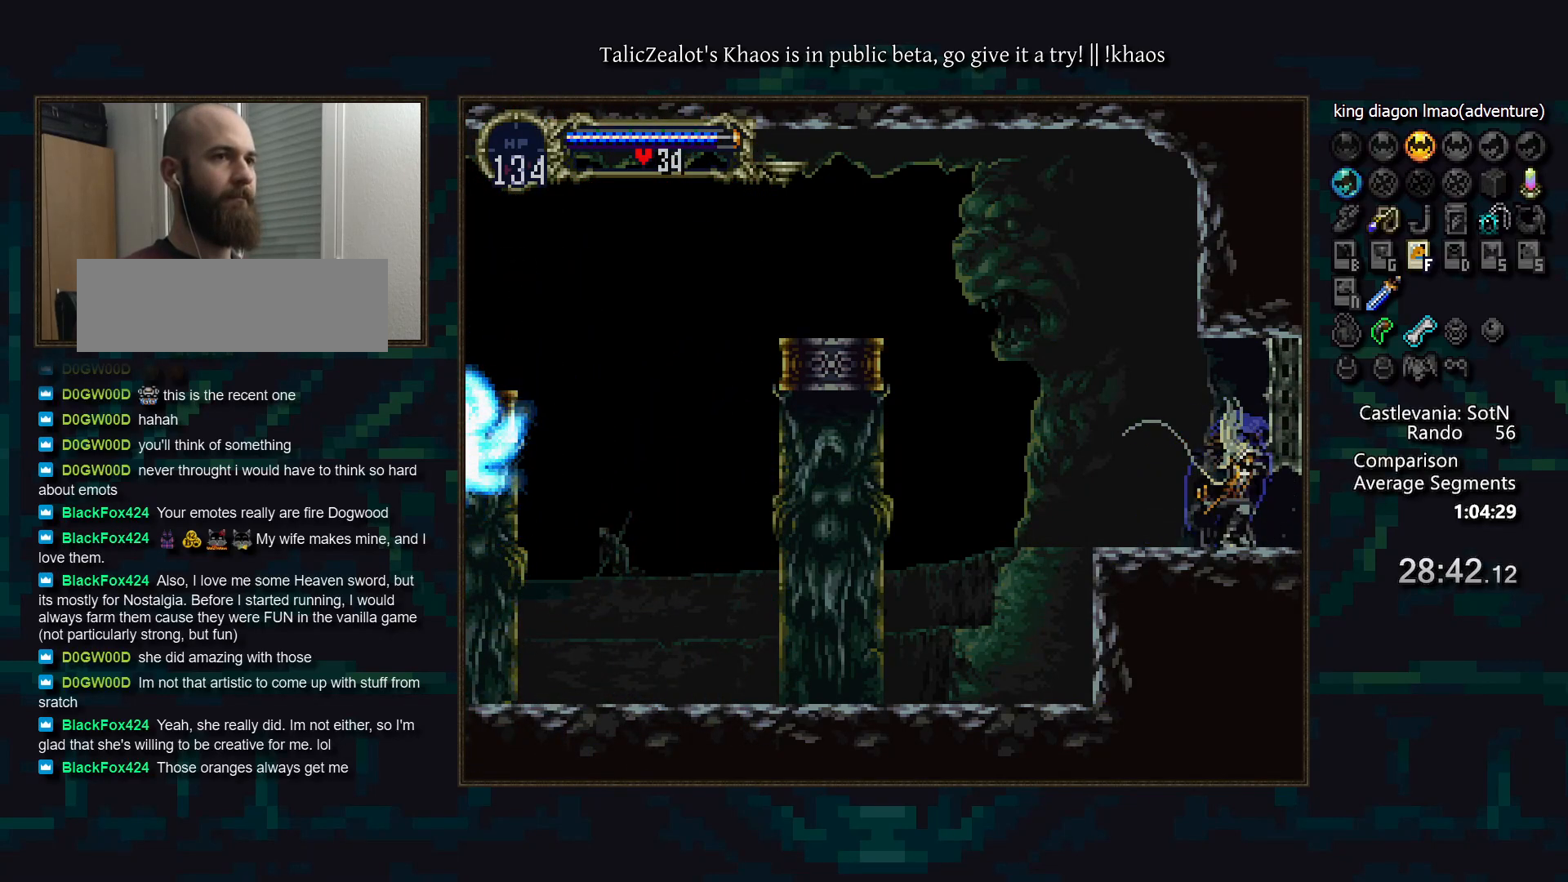
{"keys": ["down", "right"], "events": [[17, "down", "down"], [100, "down", "up"], [167, "down", "down"], [250, "down", "up"], [333, "down", "down"], [400, "down", "up"], [483, "down", "down"]]}
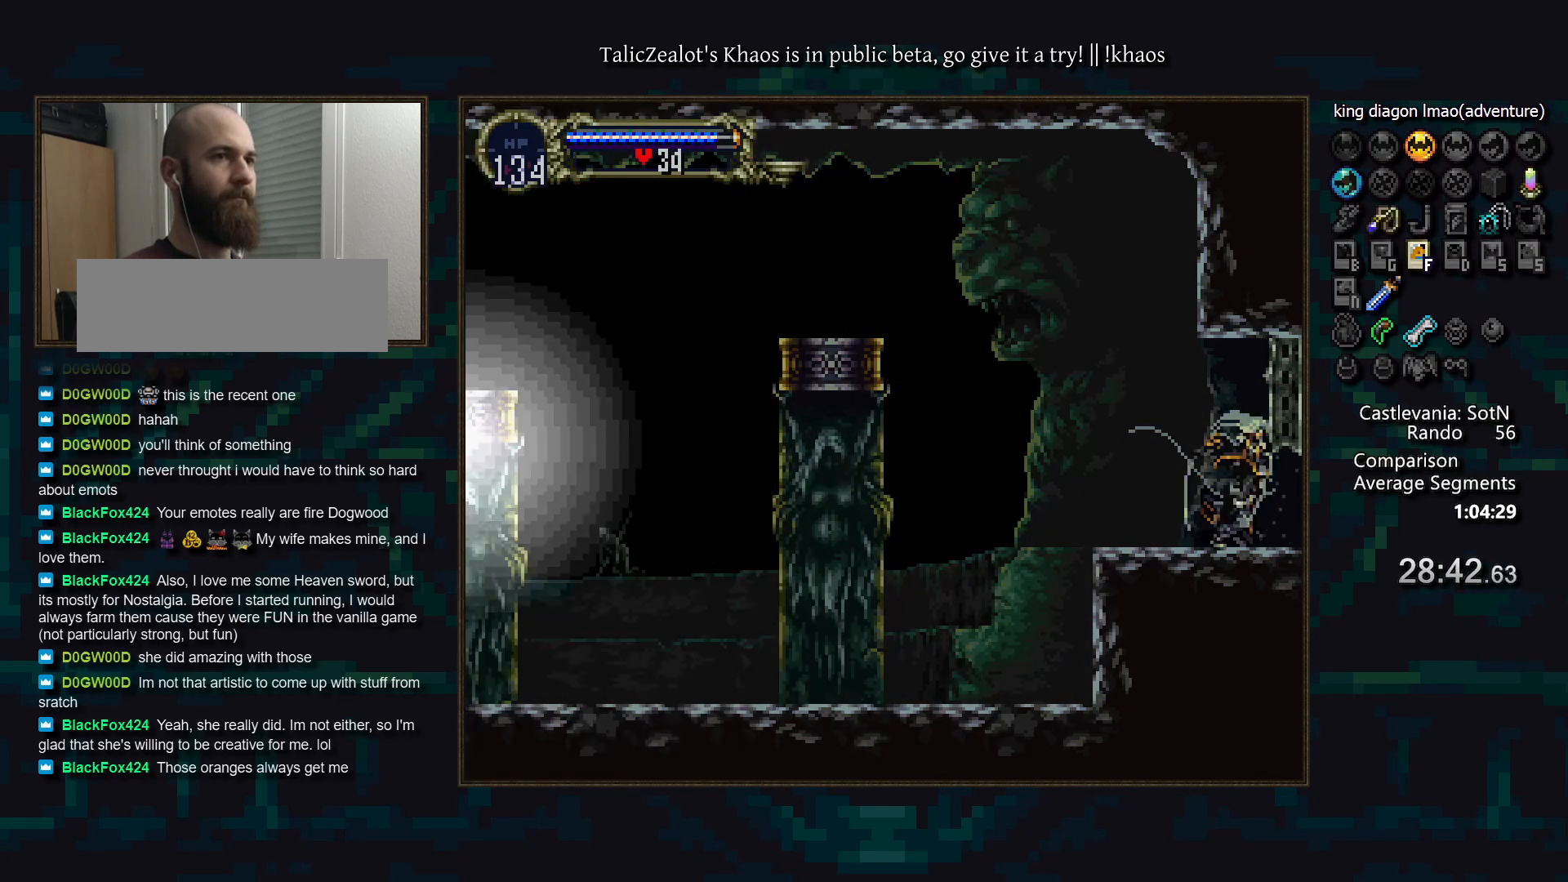
{"keys": [], "events": [[33, "down", "up"], [117, "down", "down"], [167, "down", "up"], [317, "left", "down"], [333, "right", "up"], [400, "a", "down"], [417, "left", "up"], [500, "a", "up"]]}
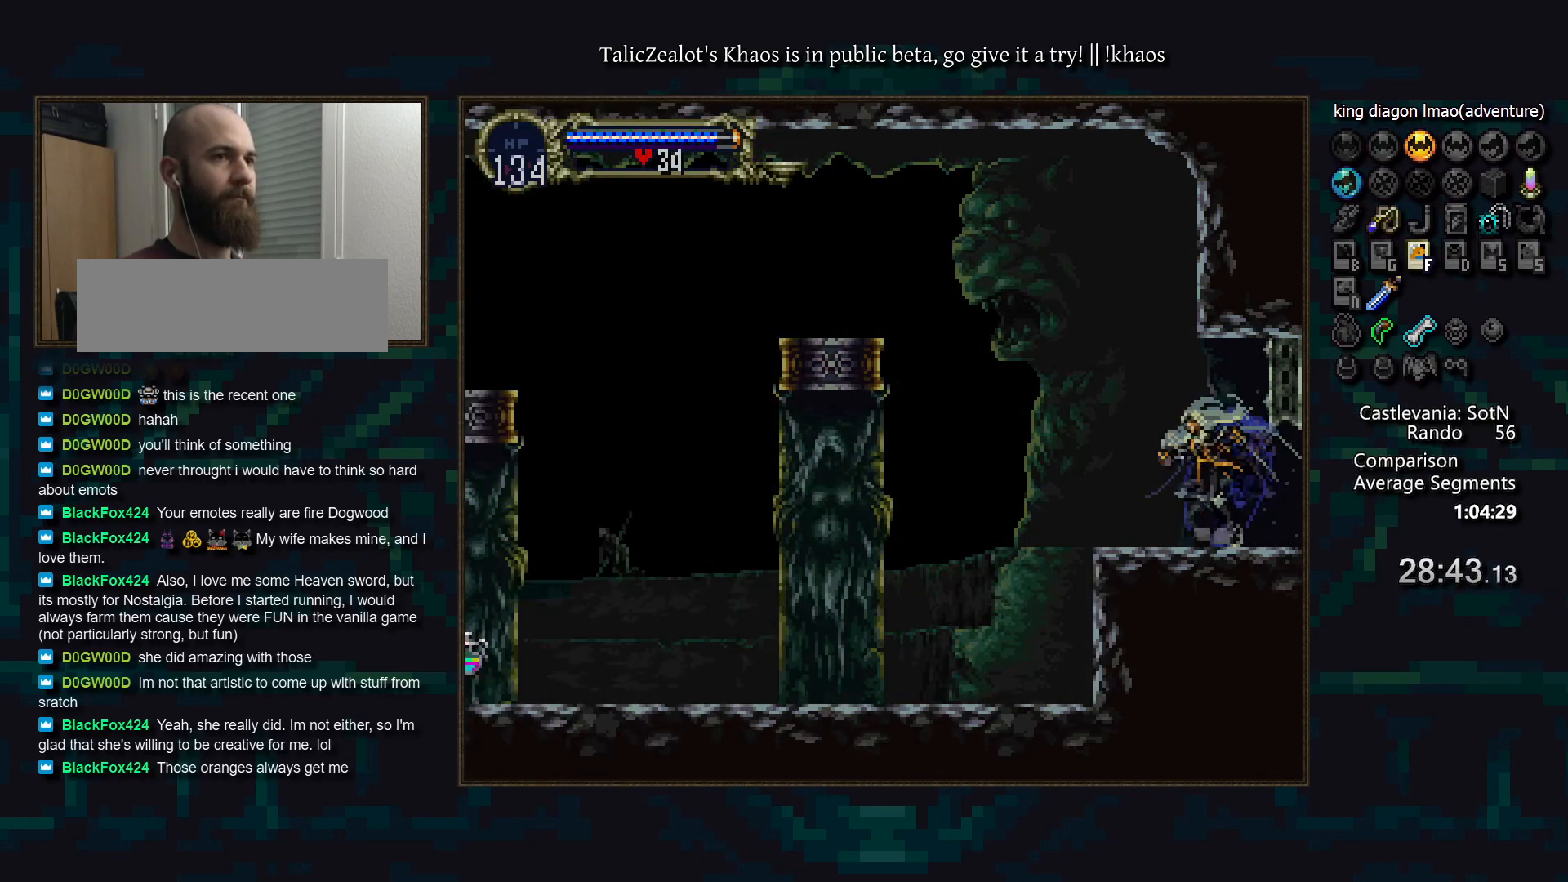
{"keys": [], "events": [[150, "a", "down"], [233, "a", "up"], [400, "a", "down"], [483, "a", "up"]]}
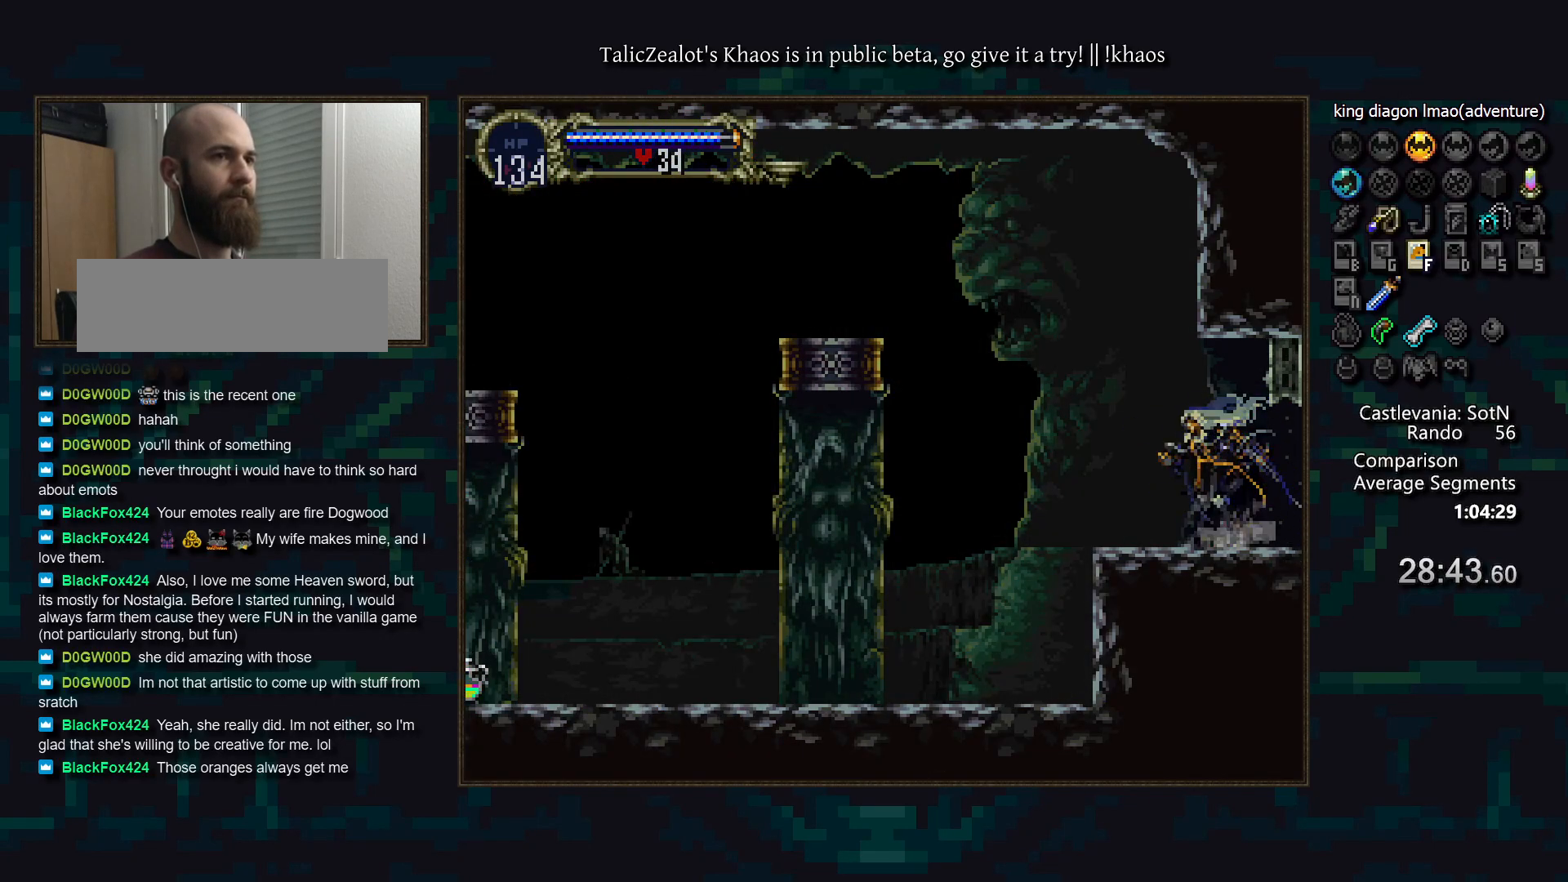
{"keys": ["a"], "events": [[167, "a", "down"], [233, "a", "up"], [400, "a", "down"]]}
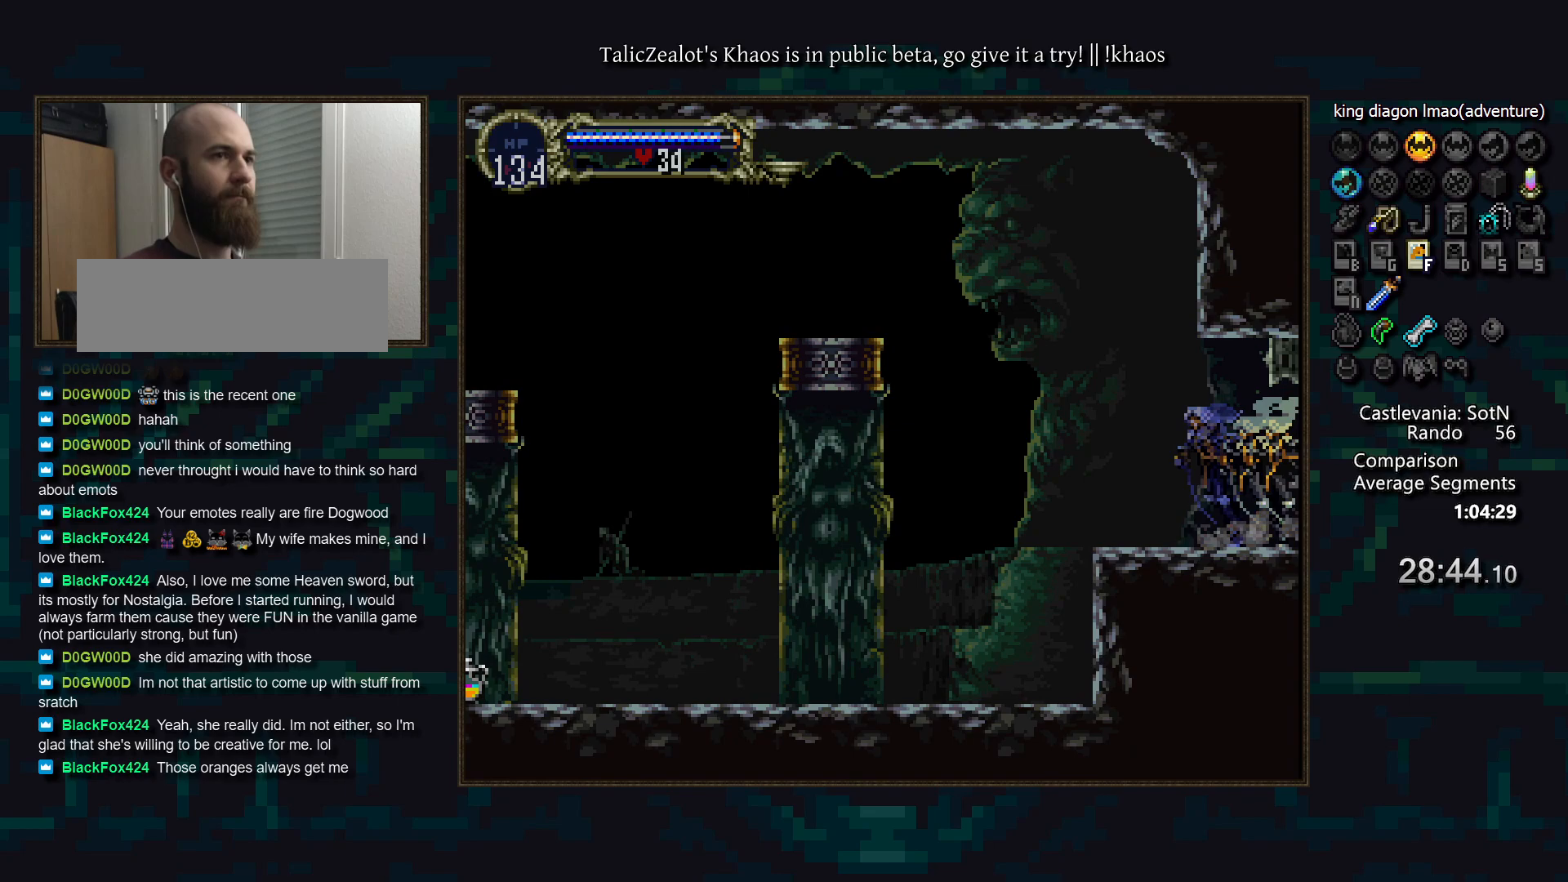
{"keys": ["right"], "events": [[17, "a", "up"], [183, "right", "down"]]}
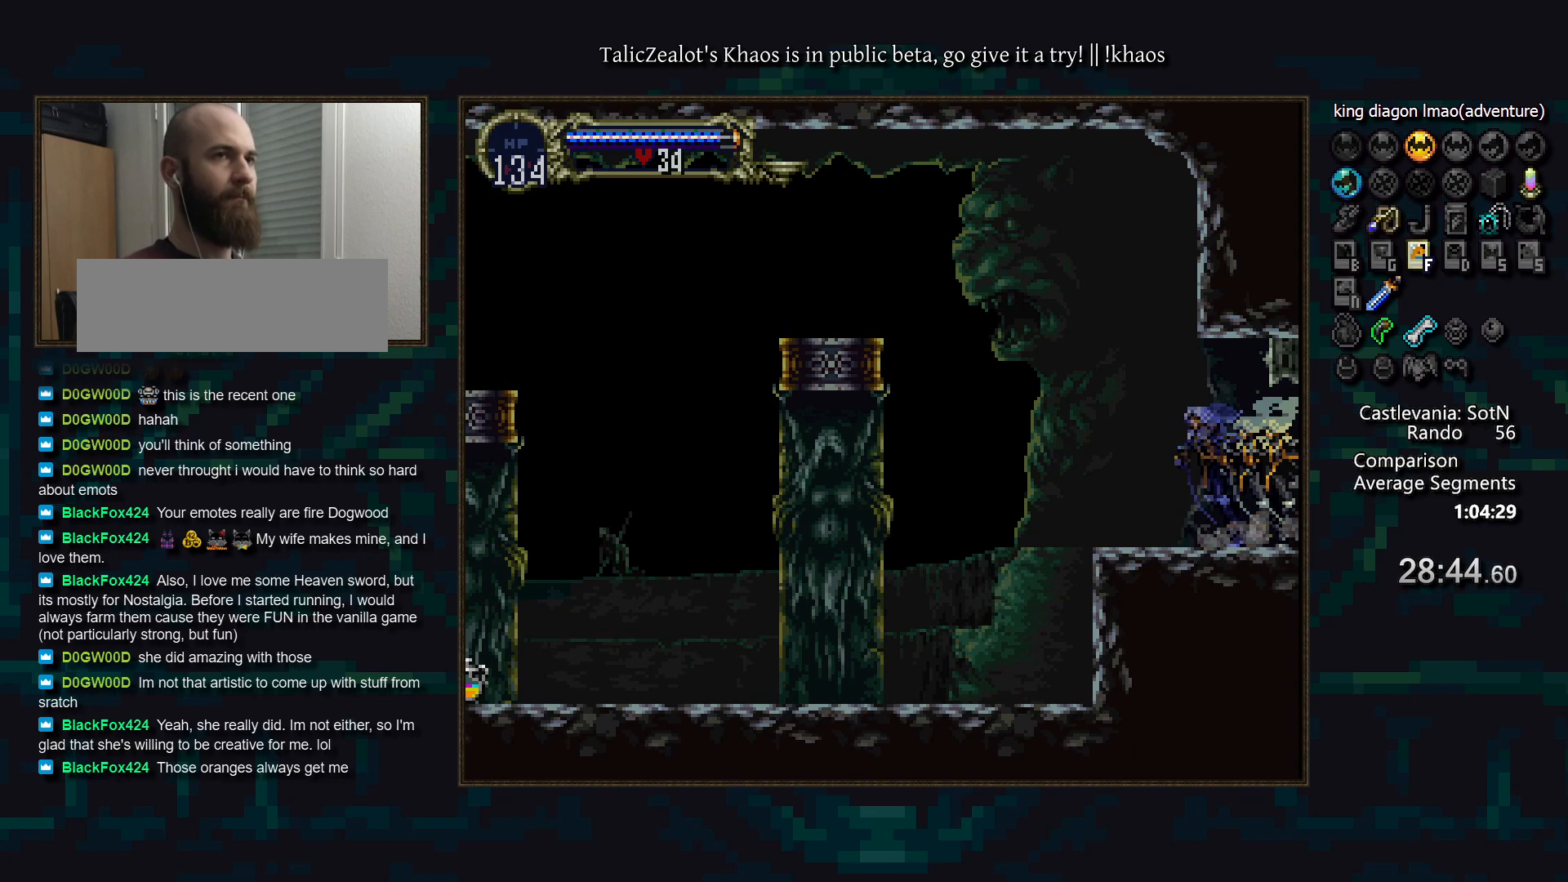
{"keys": ["right"], "events": []}